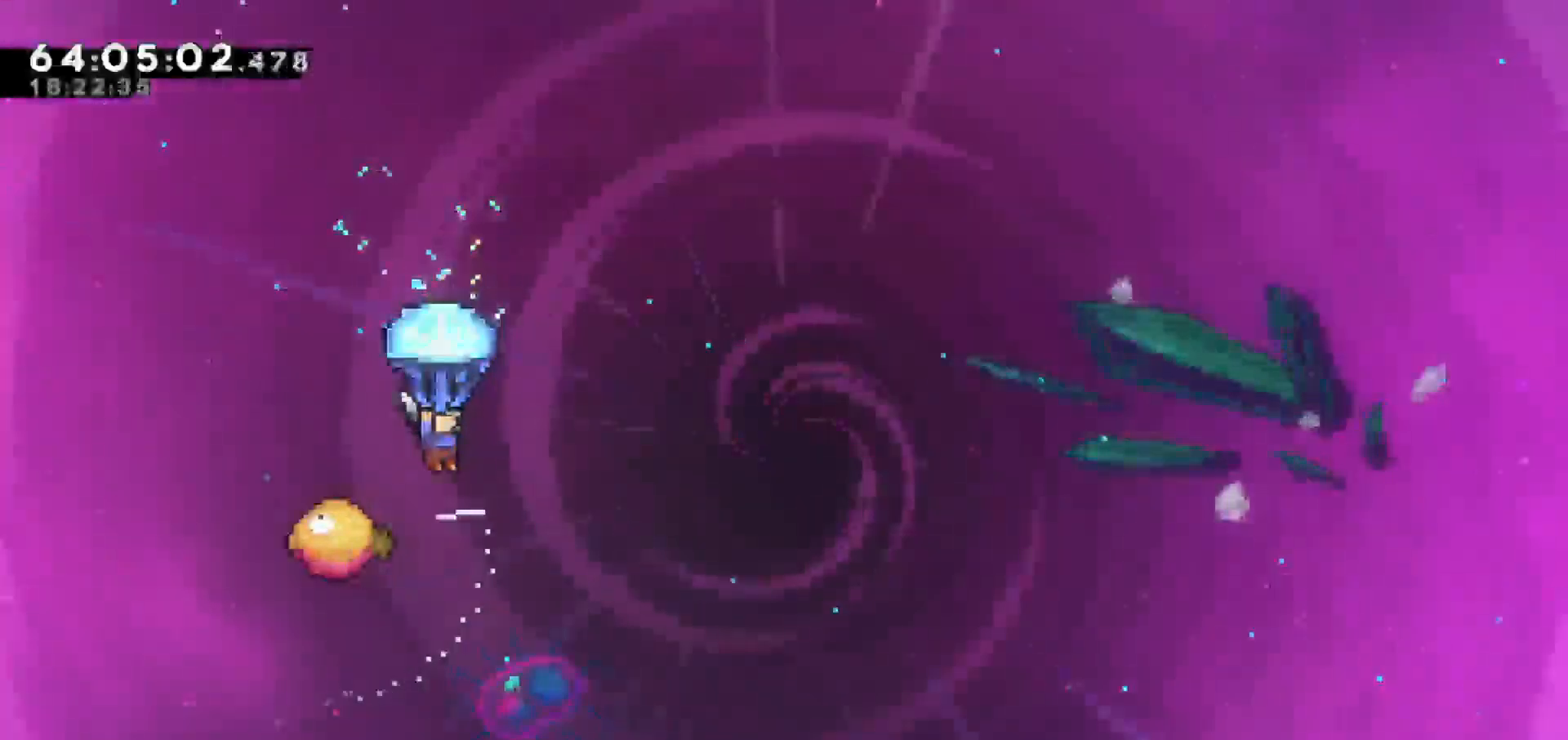
Gameplay with keyboard; each line is a JSON object with the keys held at the frame after it. "events" lists presses ("down") and releases ("up") of "dash", "demo", "down", "escape", "grab", "jump", "jump2", "left", "return", "right", "talk" and "up" between this image and that frame as [ms after this image, input, new state], when the widget could be followed in between. No other keys are recorded. Mouse input is not recorded. Key names are as the overlay labels them; some are game actions (e.g. jump) rather than physical keys.
{"keys": ["grab", "right"], "events": [[483, "right", "down"]]}
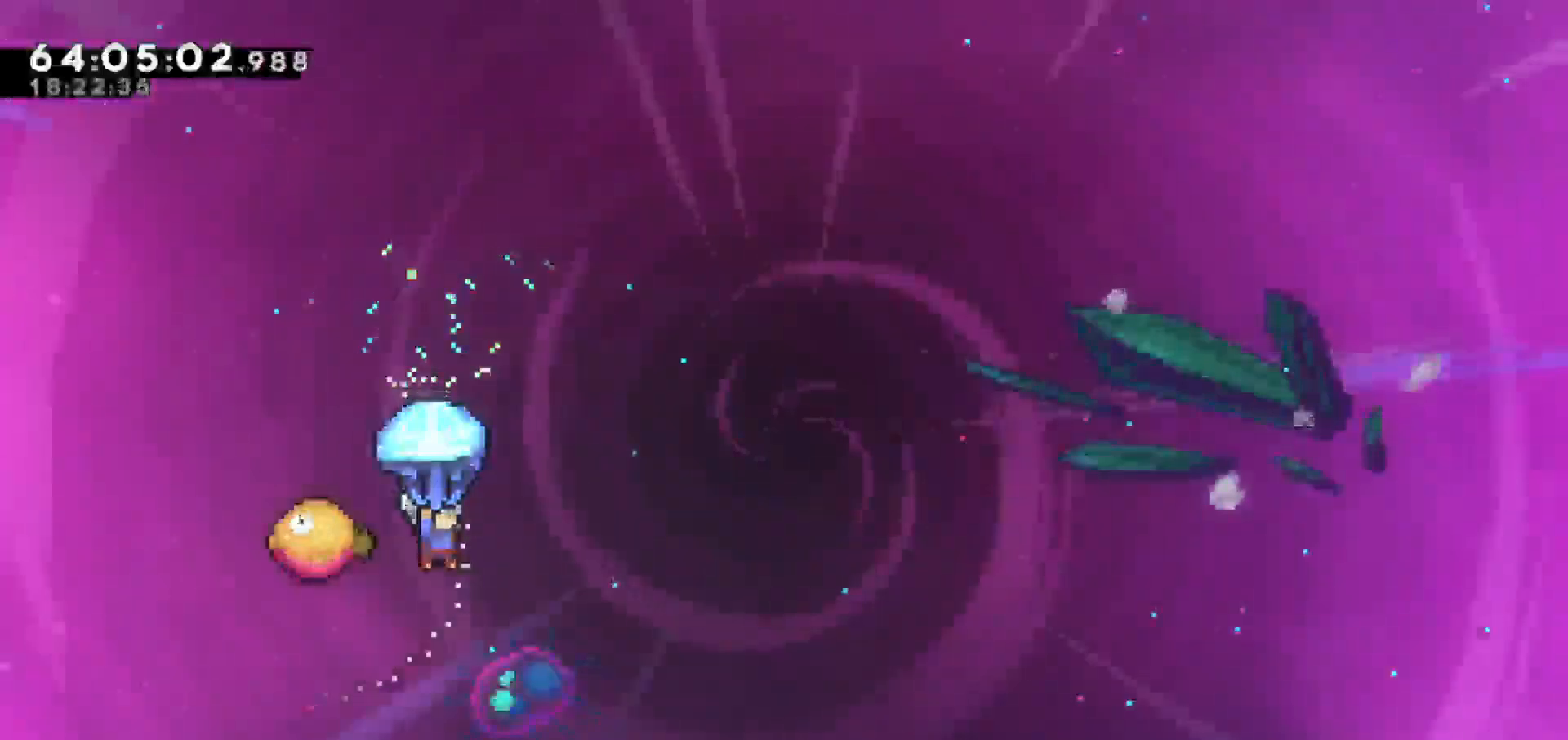
{"keys": ["grab", "right"], "events": []}
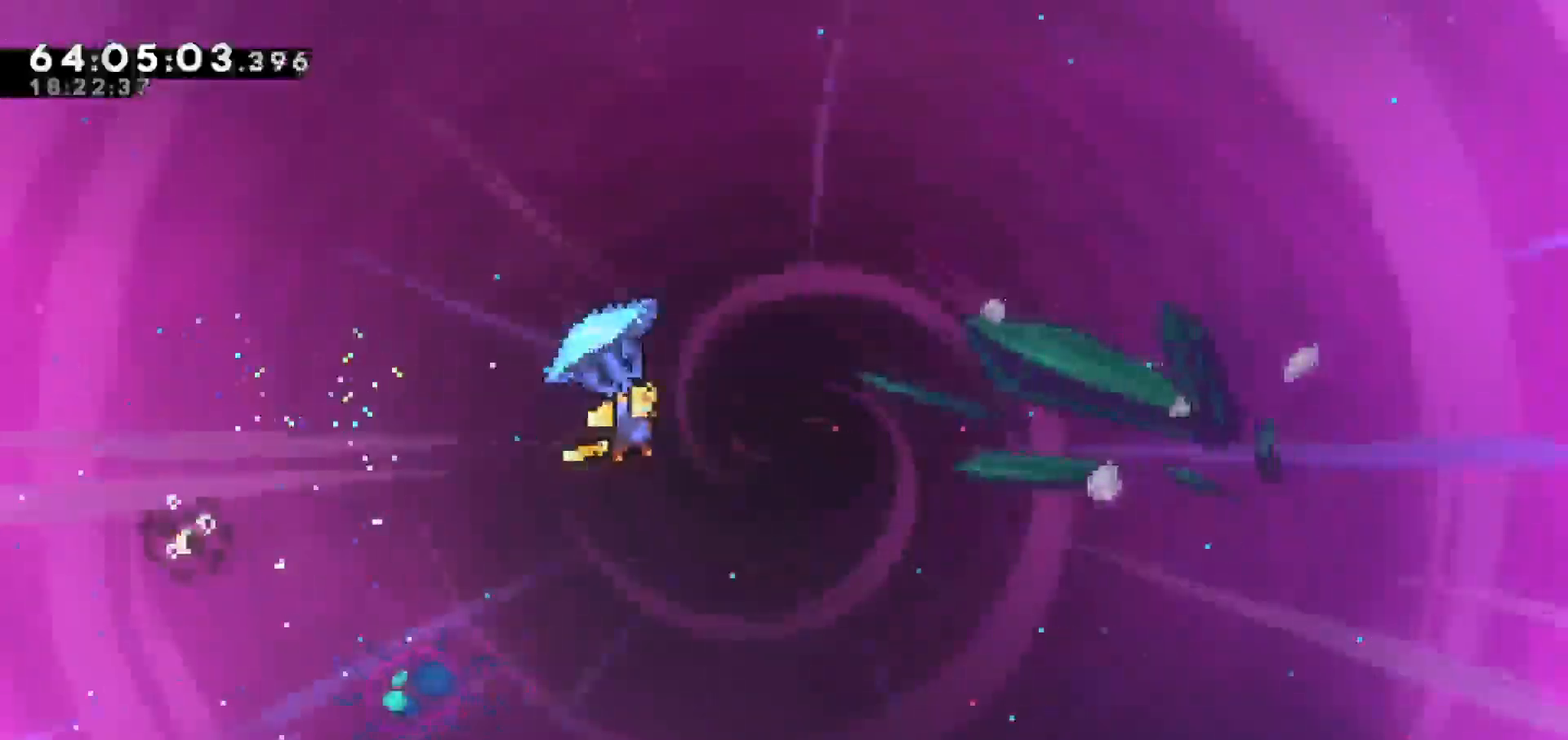
{"keys": ["grab", "right"], "events": []}
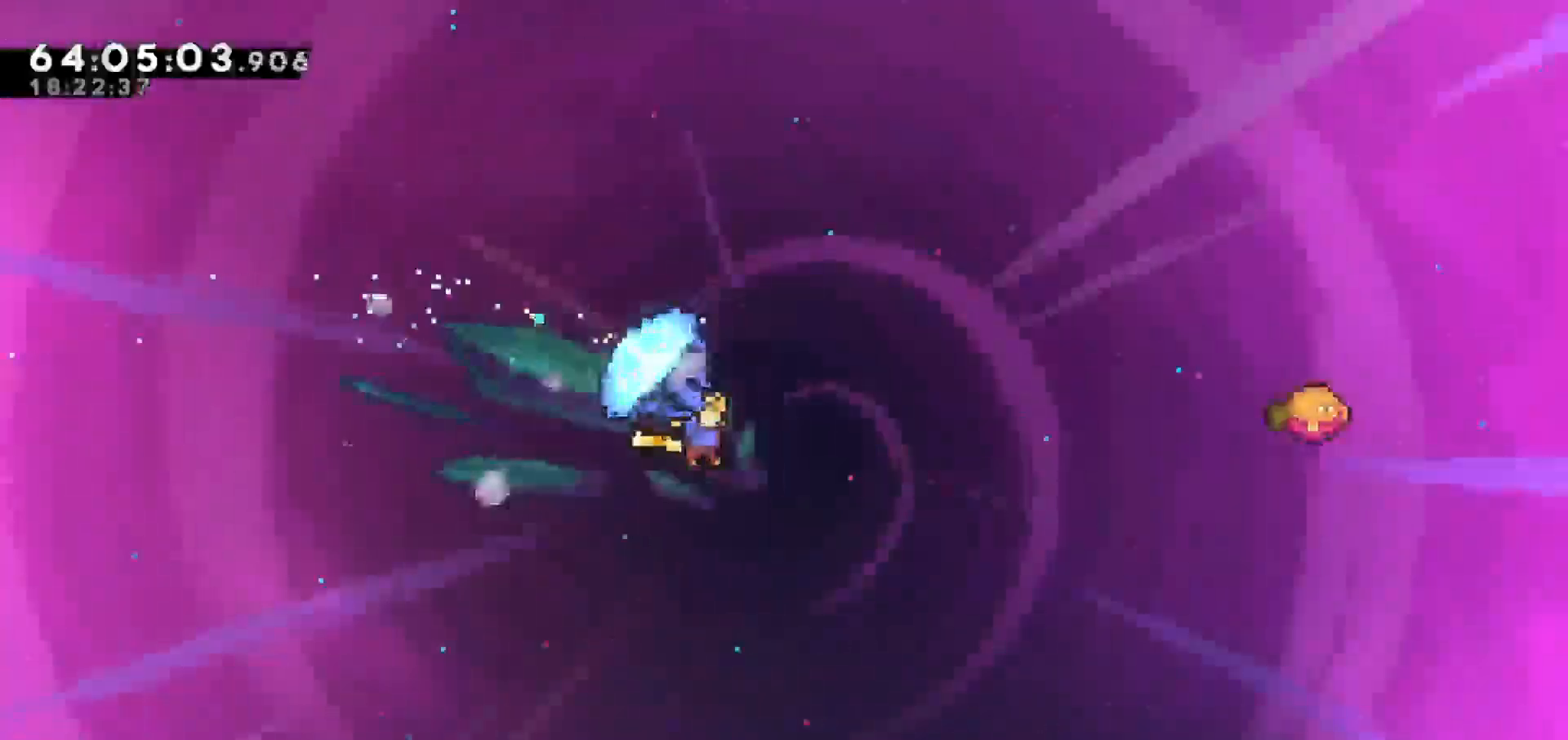
{"keys": ["dash", "grab", "right", "up"], "events": [[117, "right", "up"], [200, "grab", "up"], [350, "dash", "down"], [350, "up", "down"], [400, "right", "down"], [483, "grab", "down"]]}
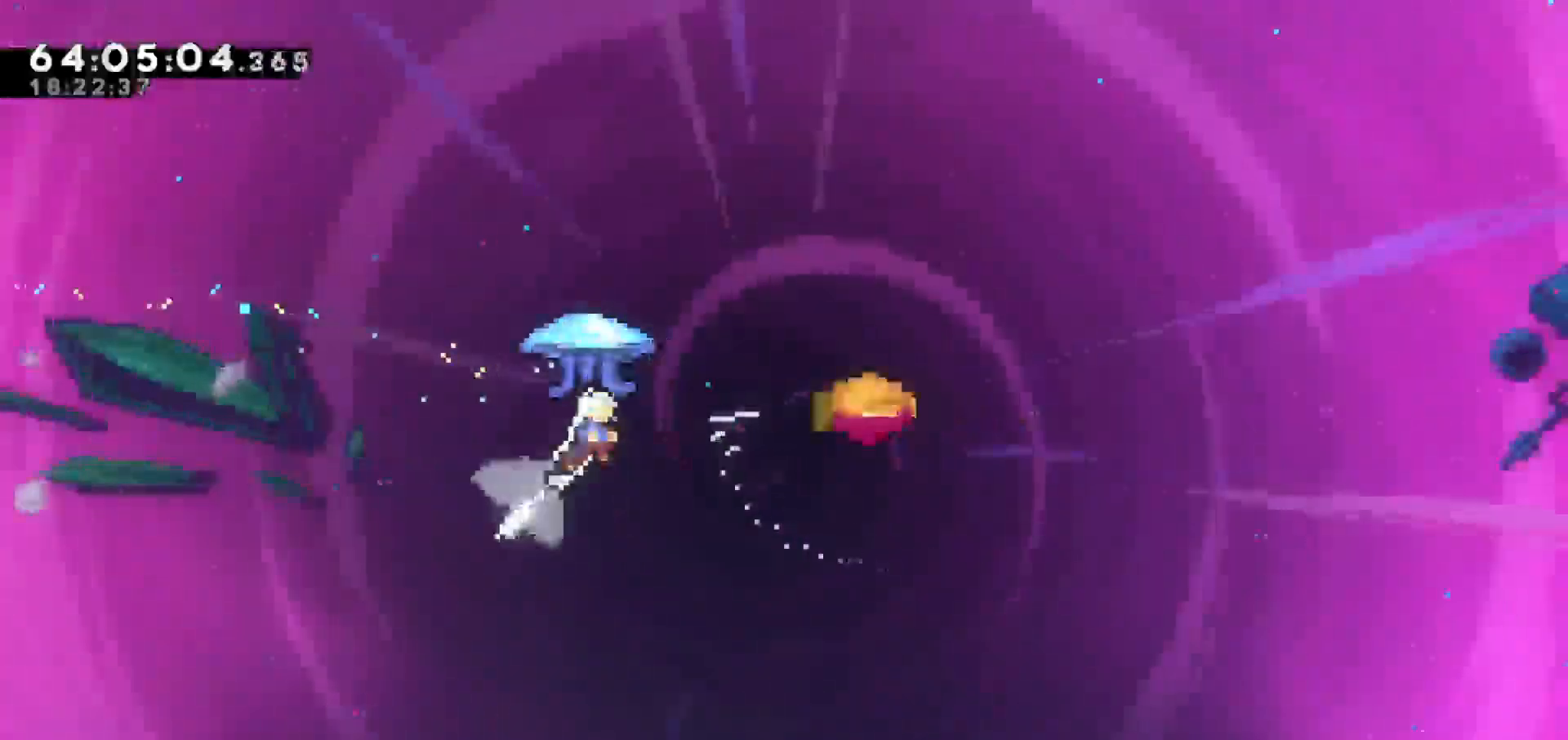
{"keys": ["grab", "right", "up"], "events": [[83, "dash", "up"]]}
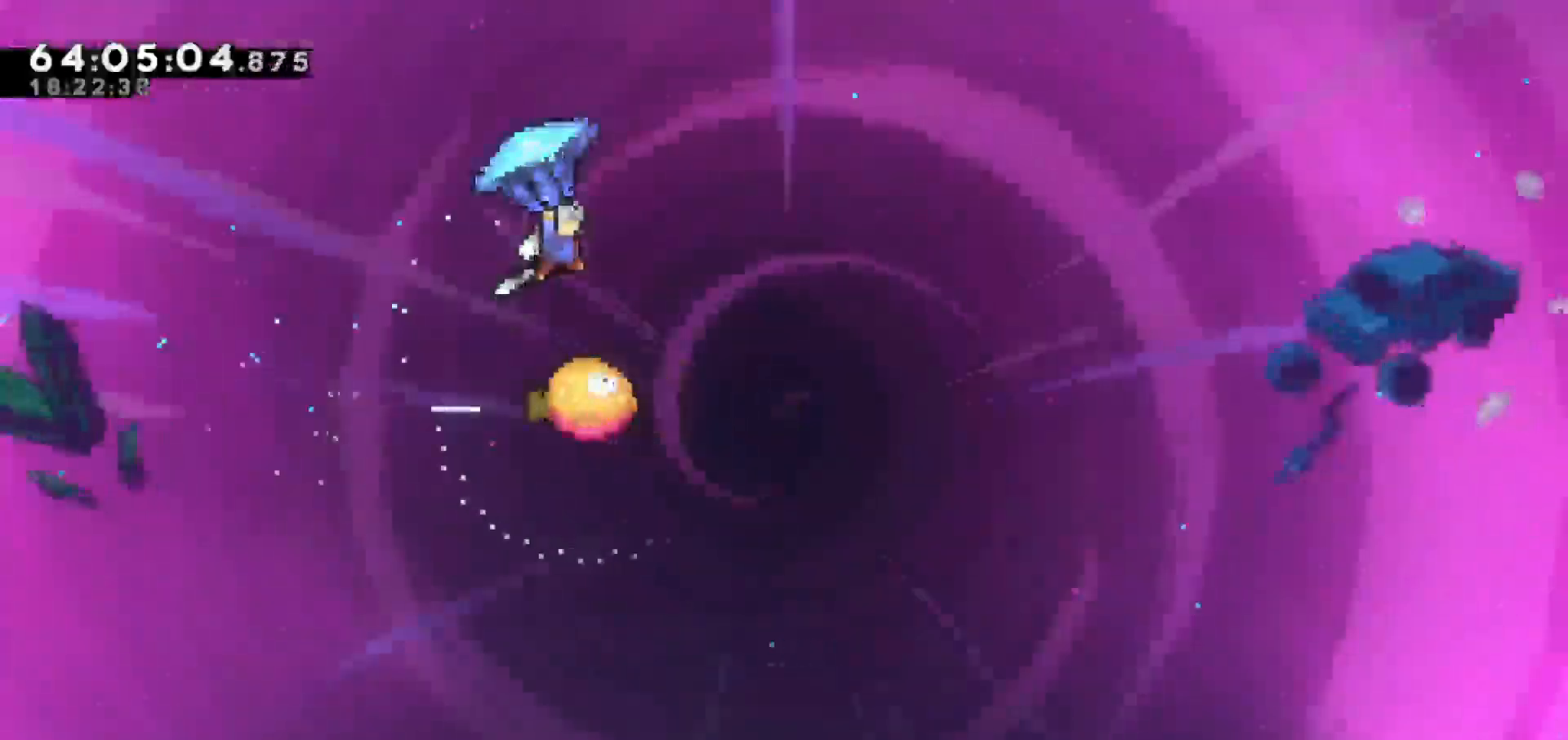
{"keys": ["grab"], "events": [[50, "up", "up"], [150, "right", "up"]]}
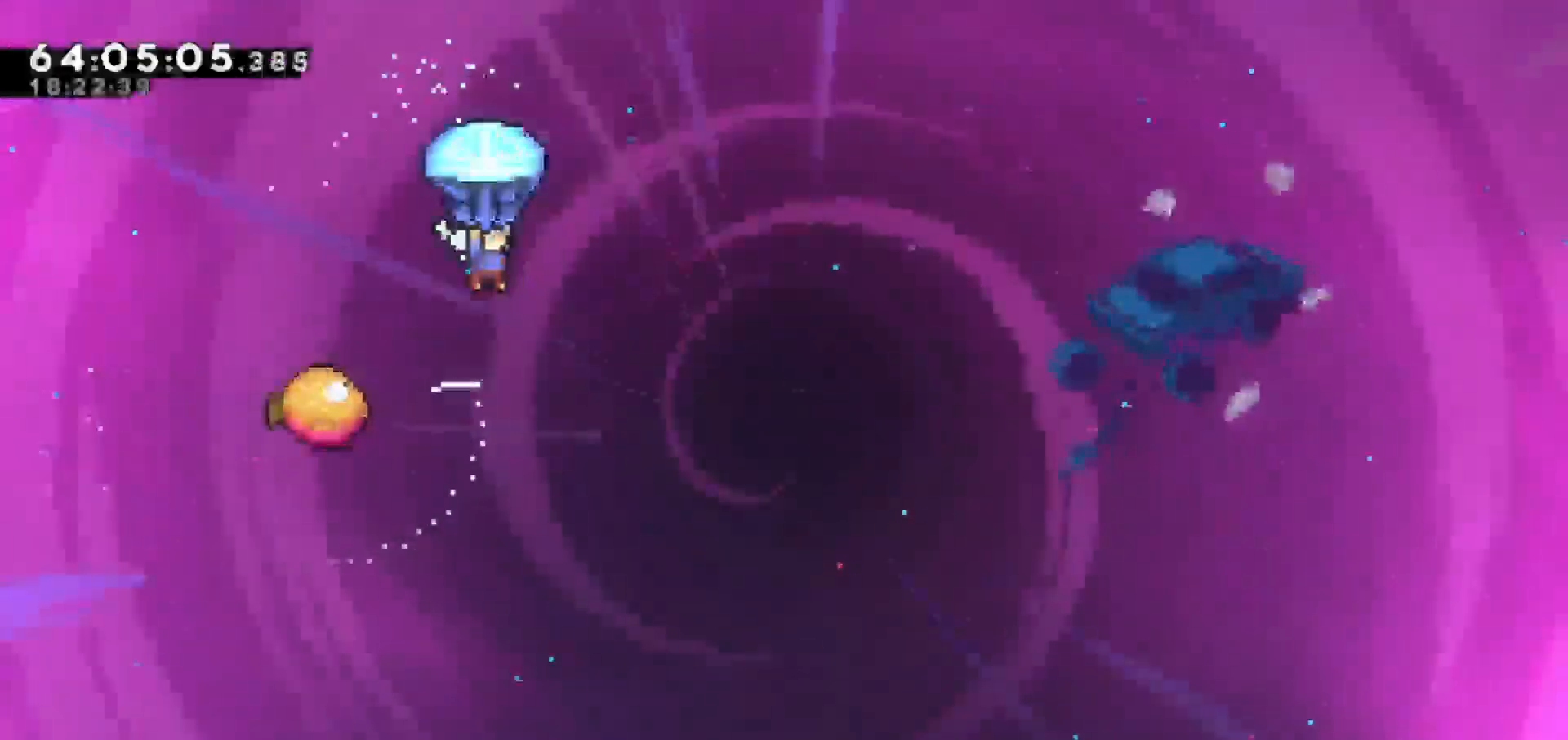
{"keys": ["grab", "right"], "events": [[117, "left", "down"], [300, "left", "up"], [450, "right", "down"]]}
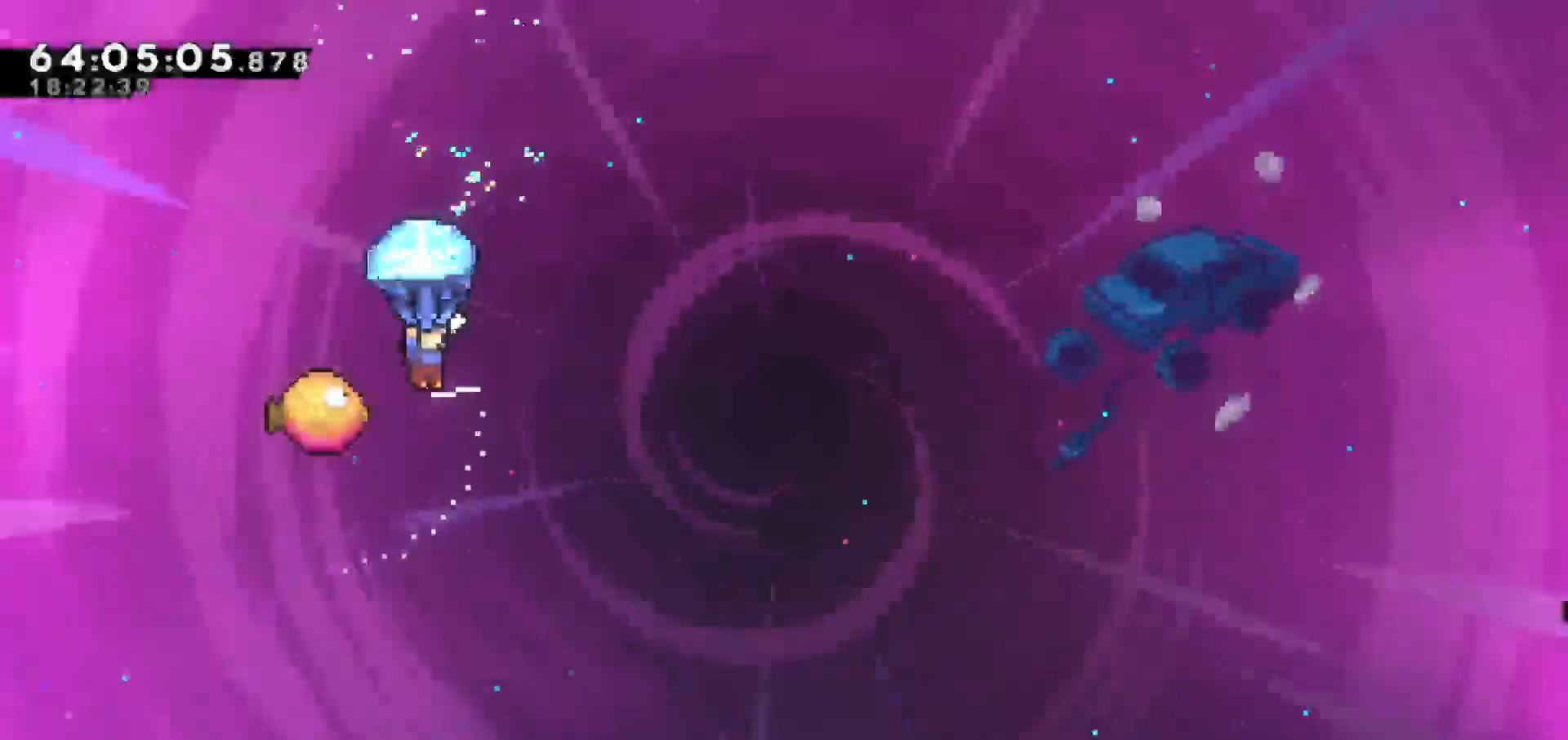
{"keys": ["grab", "right"], "events": [[183, "right", "up"], [367, "right", "down"]]}
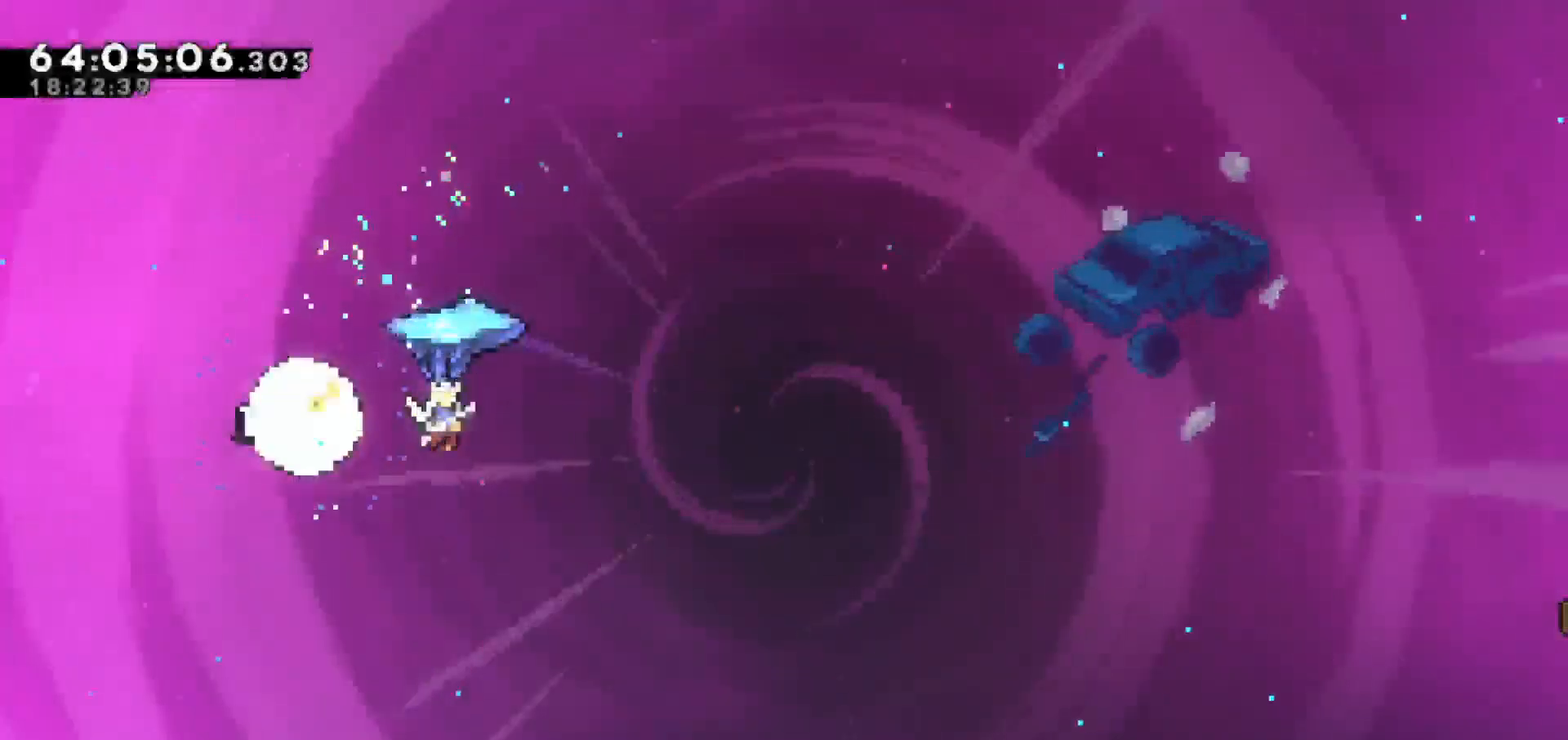
{"keys": ["grab", "right"], "events": []}
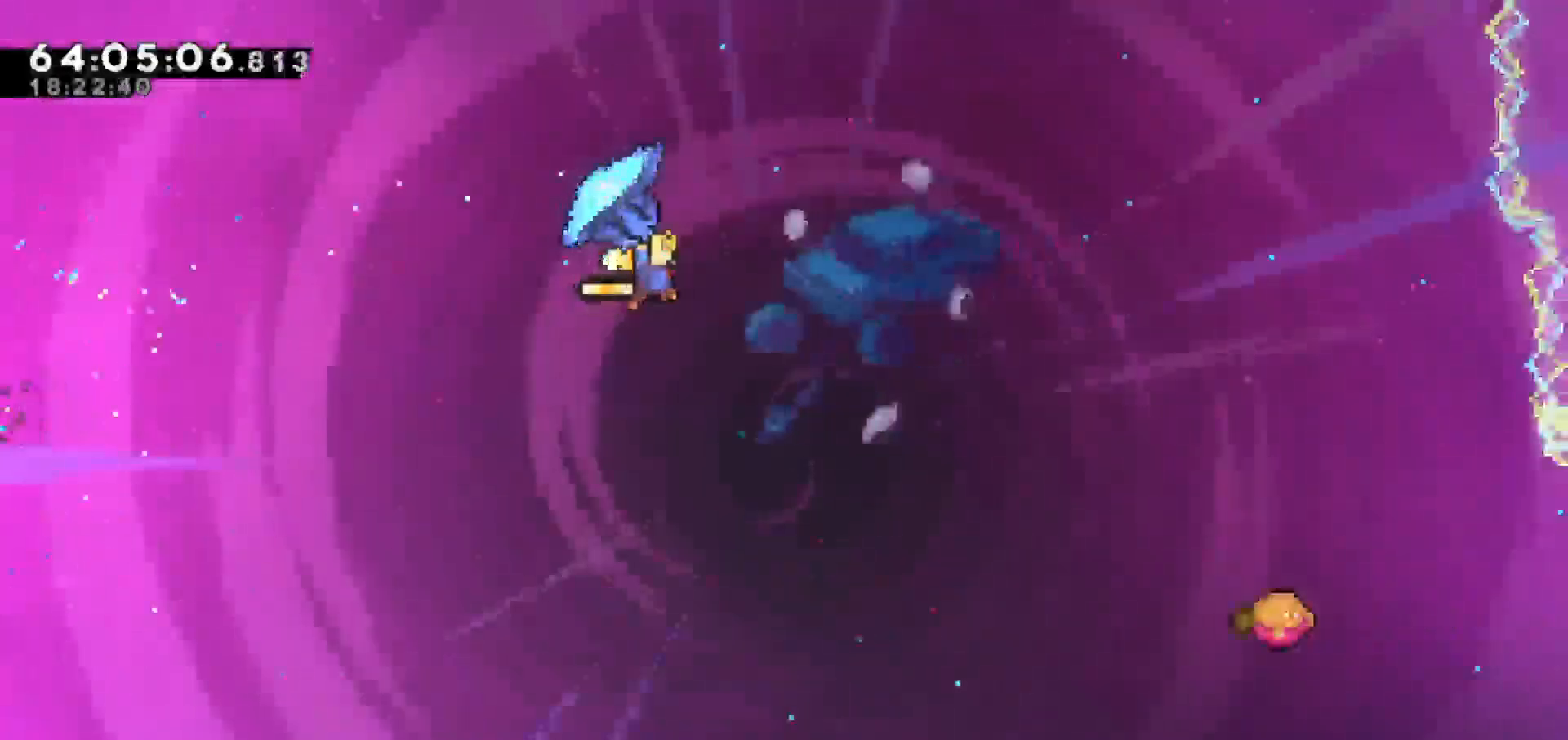
{"keys": ["grab", "right"], "events": []}
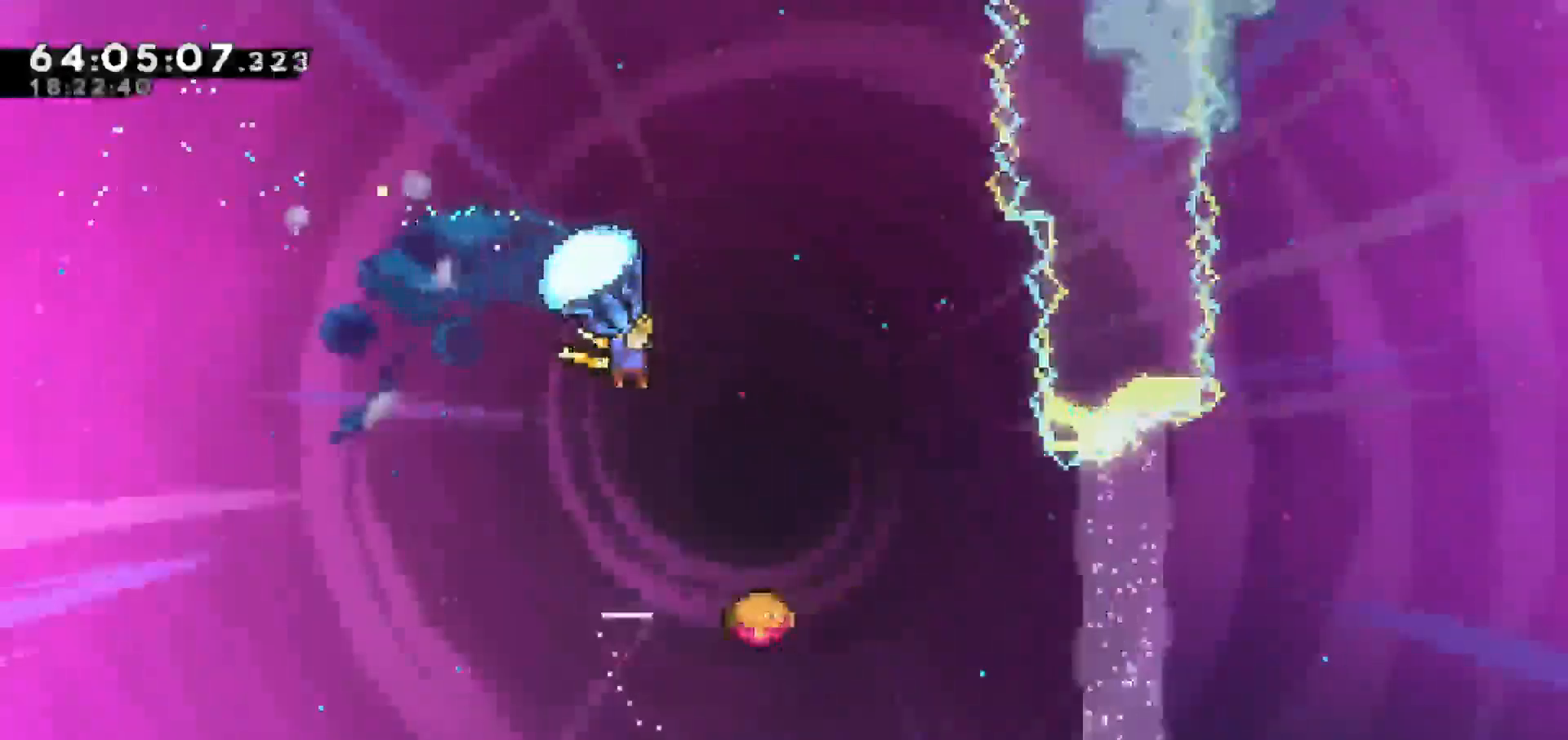
{"keys": ["right"], "events": [[367, "grab", "up"]]}
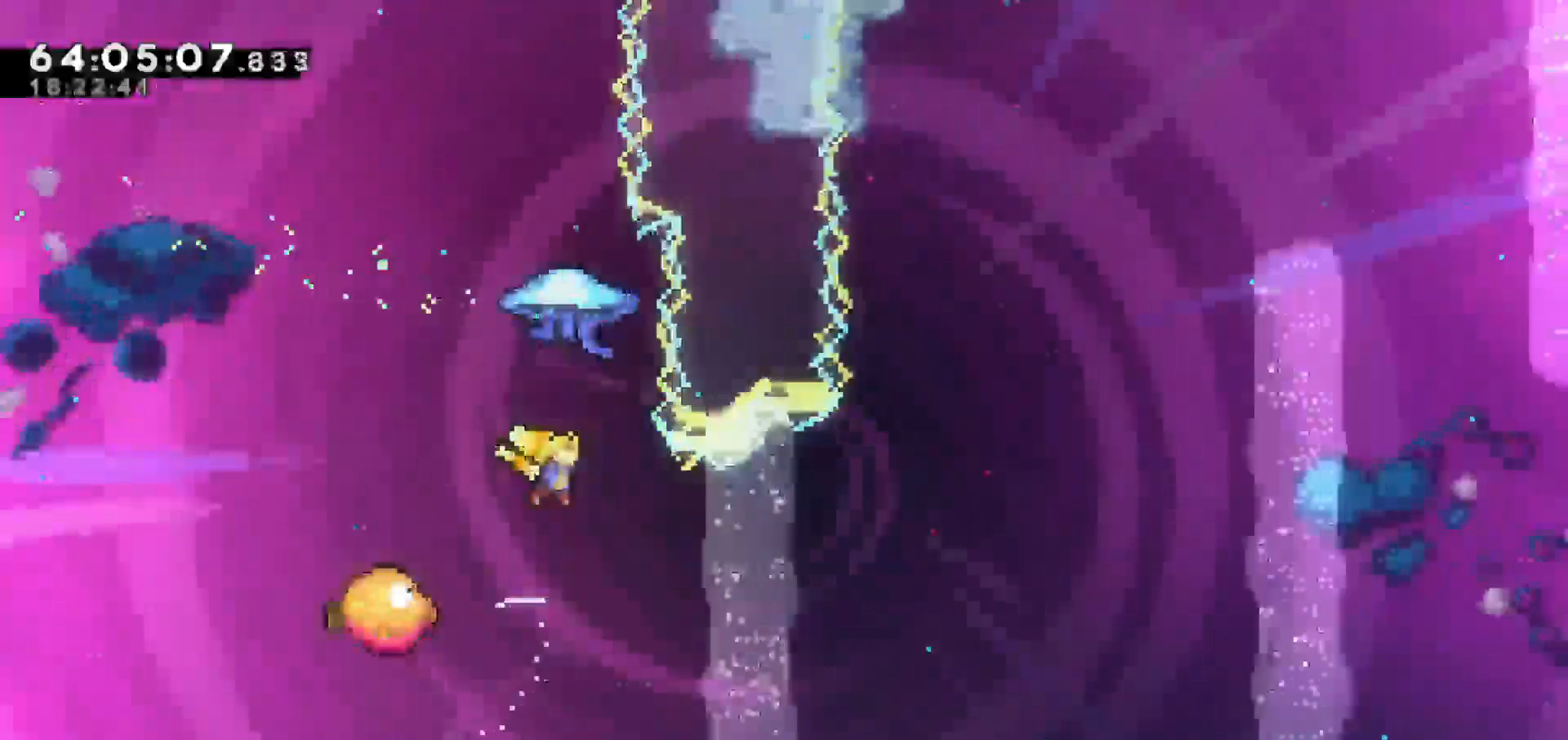
{"keys": ["right", "up"], "events": [[17, "right", "up"], [50, "left", "down"], [333, "left", "up"], [383, "right", "down"], [500, "up", "down"]]}
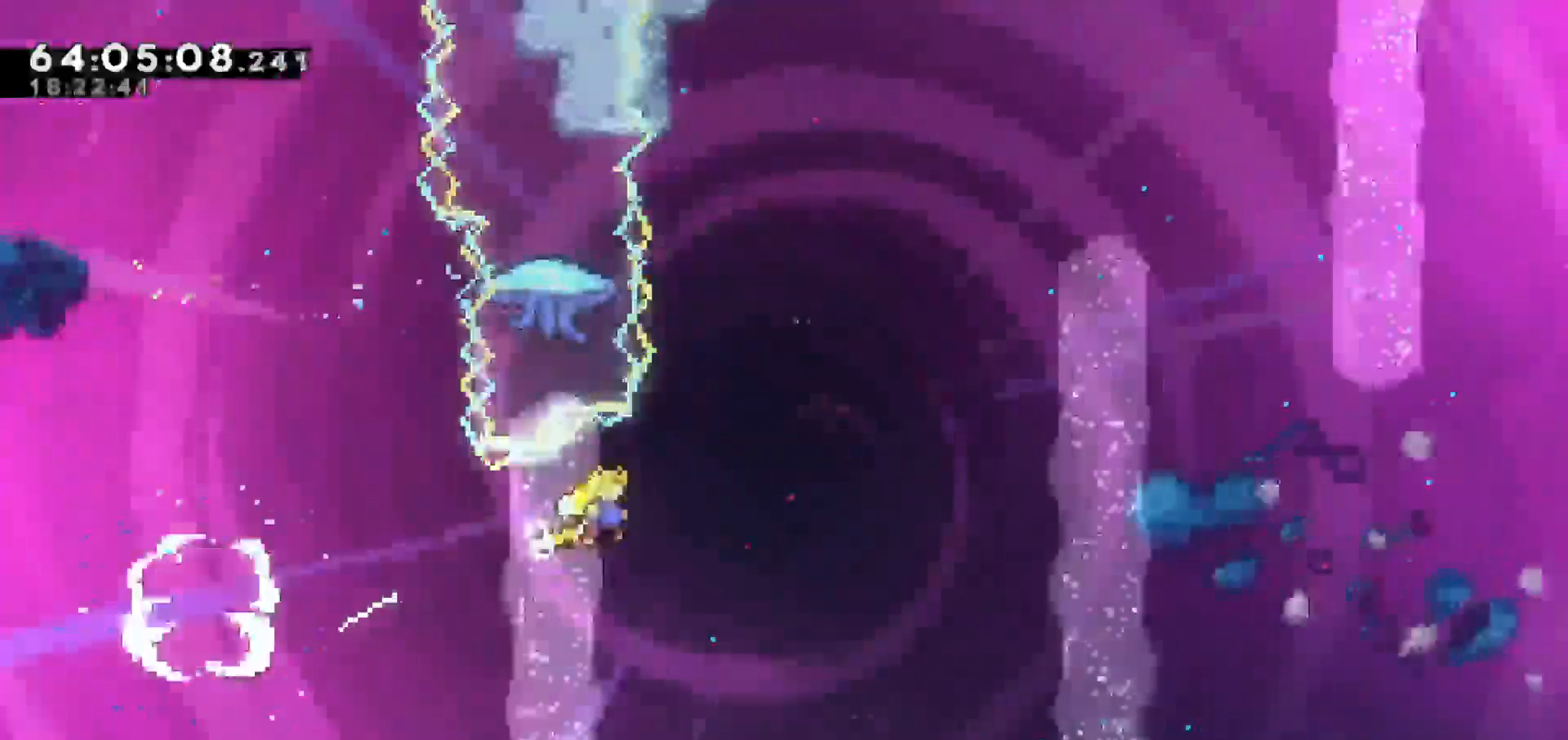
{"keys": ["dash", "right", "up"], "events": [[17, "right", "up"], [200, "dash", "down"], [250, "left", "down"], [483, "left", "up"], [483, "right", "down"]]}
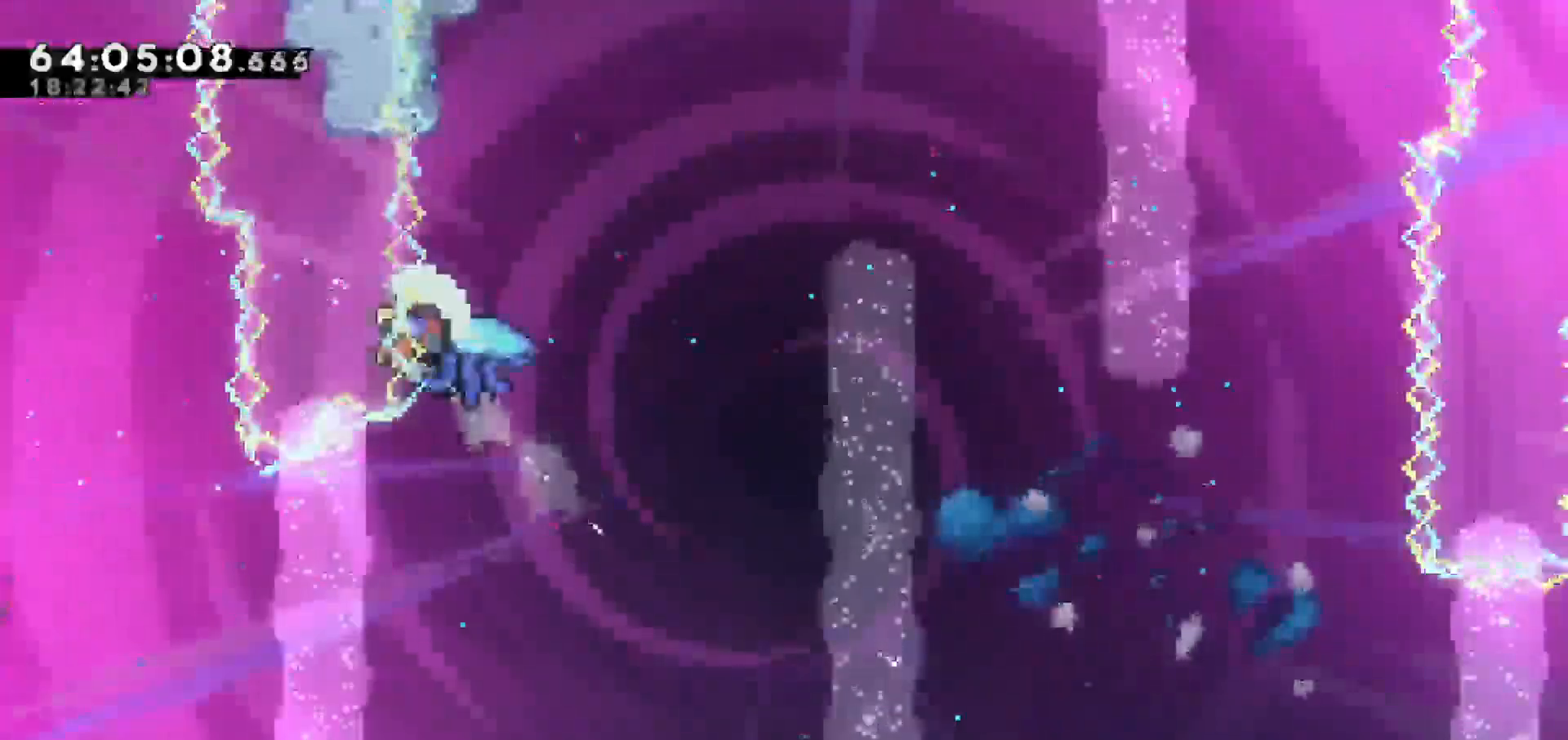
{"keys": [], "events": [[33, "grab", "down"], [83, "dash", "up"], [400, "up", "up"], [450, "right", "up"], [500, "grab", "up"]]}
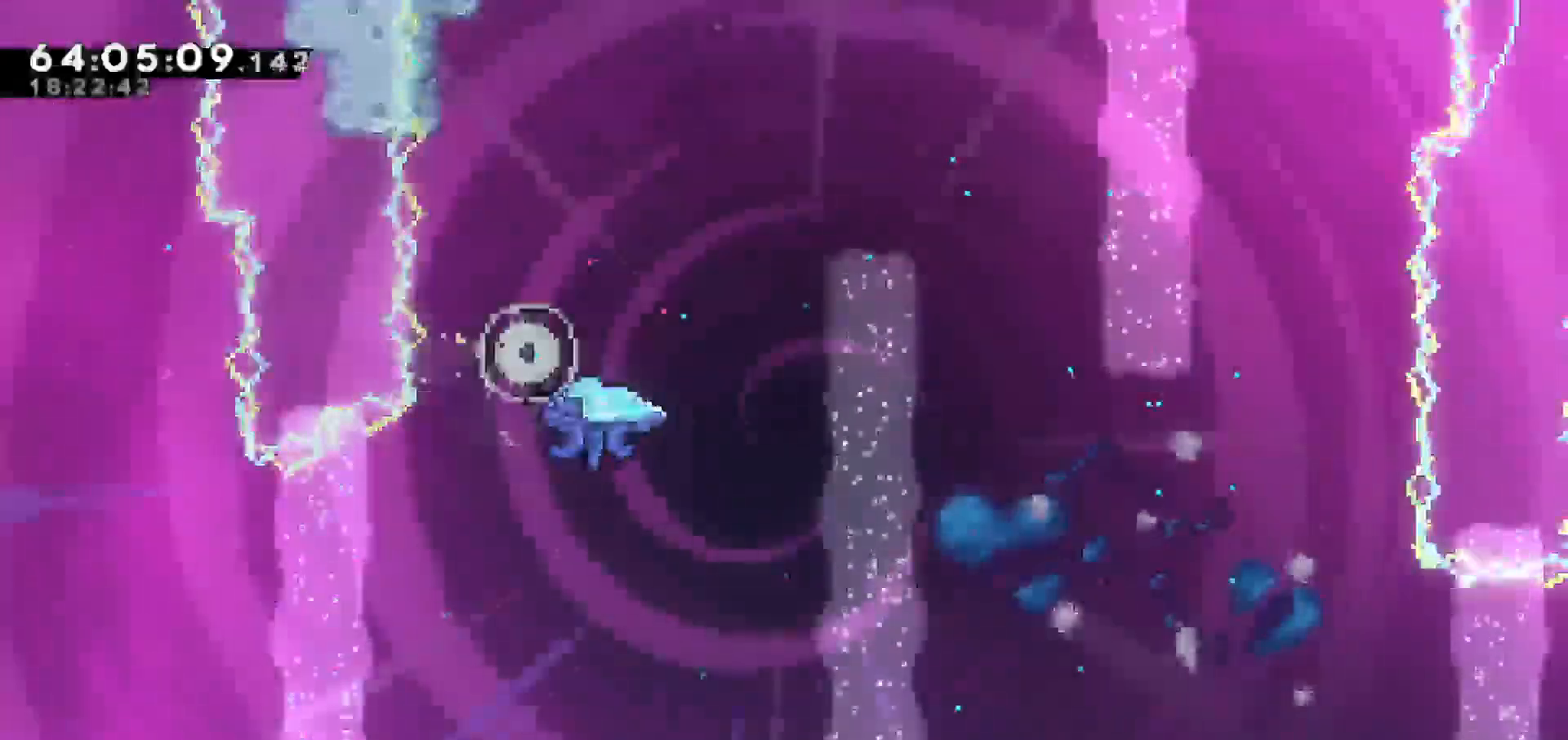
{"keys": [], "events": [[100, "down", "down"], [200, "down", "up"], [250, "down", "down"], [383, "down", "up"]]}
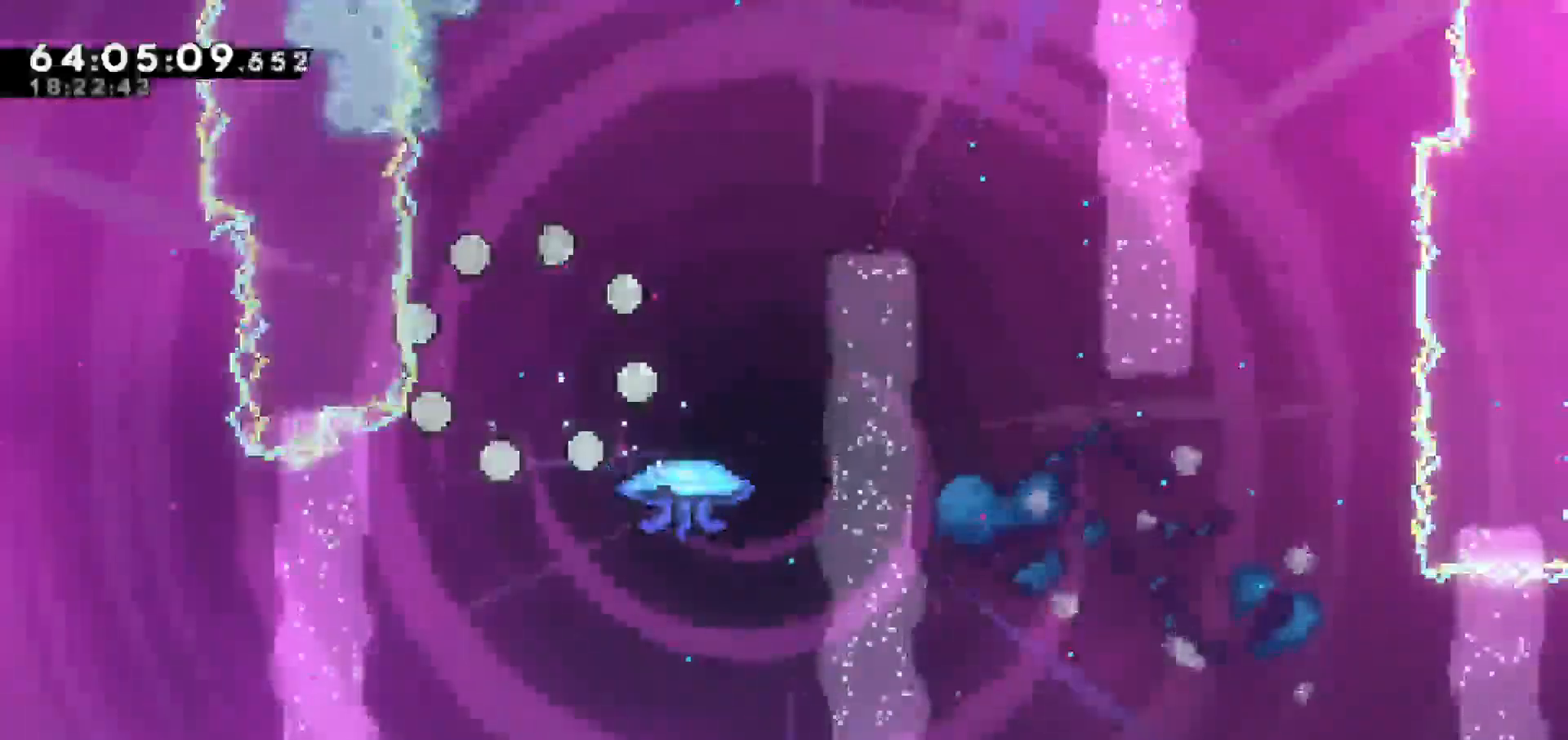
{"keys": [], "events": []}
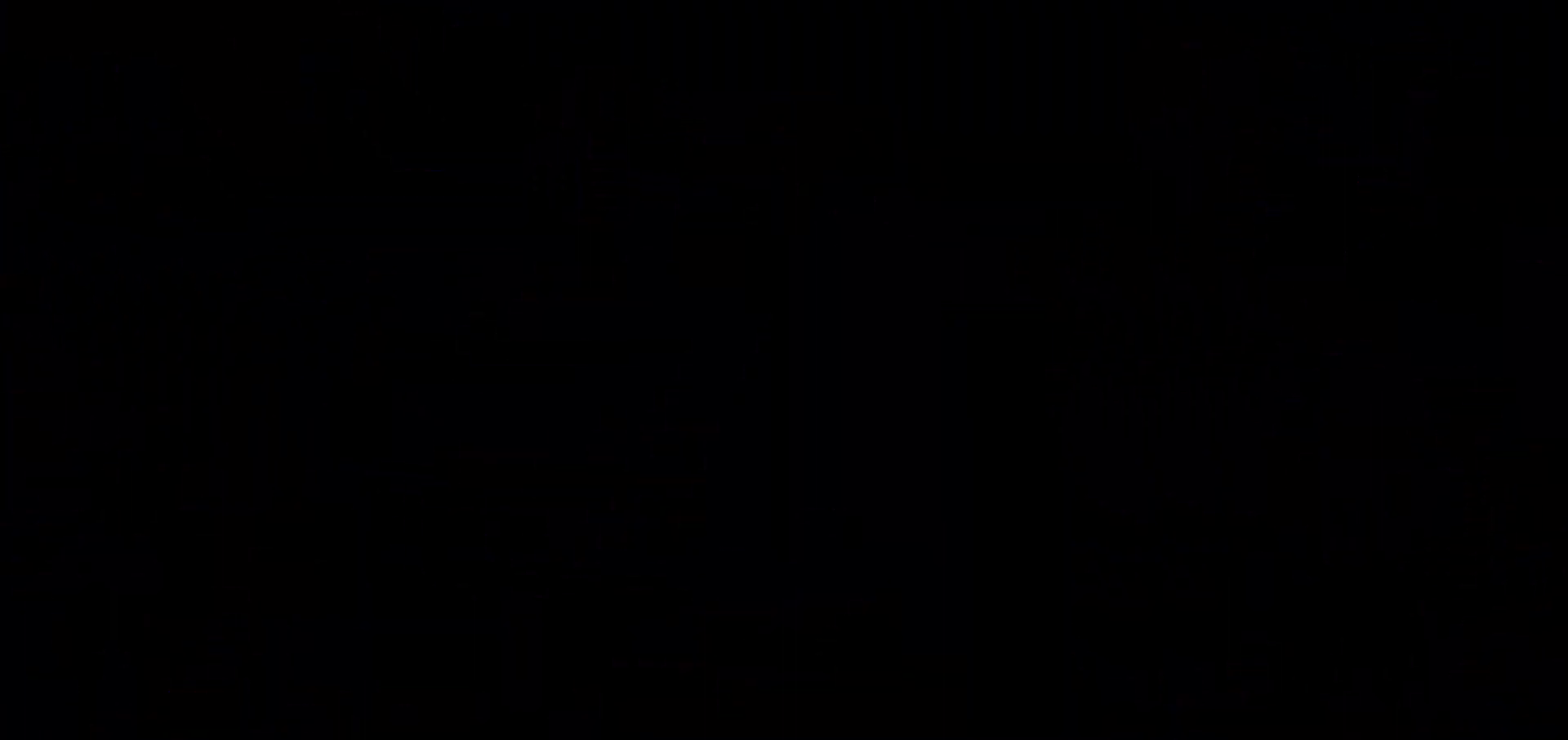
{"keys": ["right"], "events": [[500, "right", "down"]]}
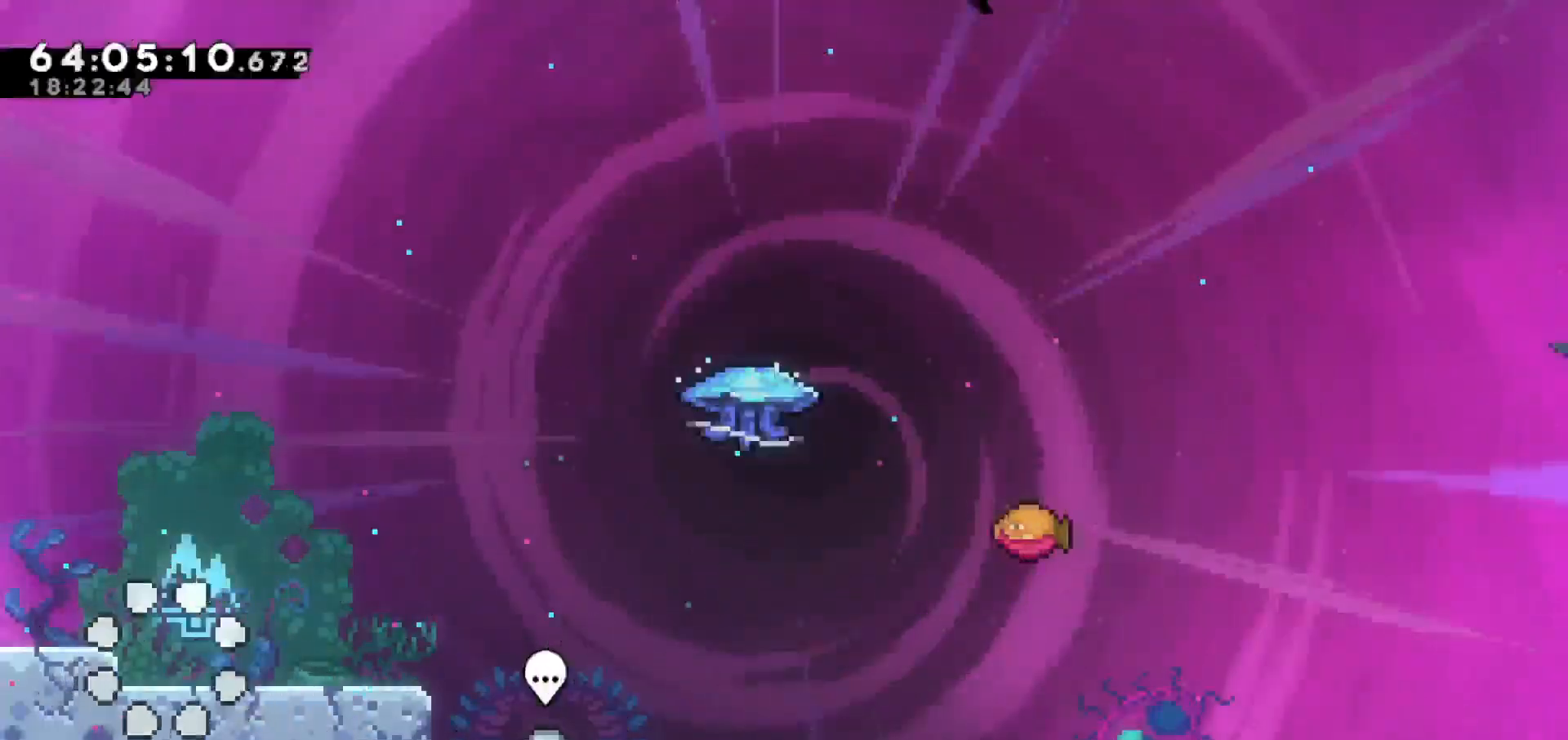
{"keys": ["right"], "events": []}
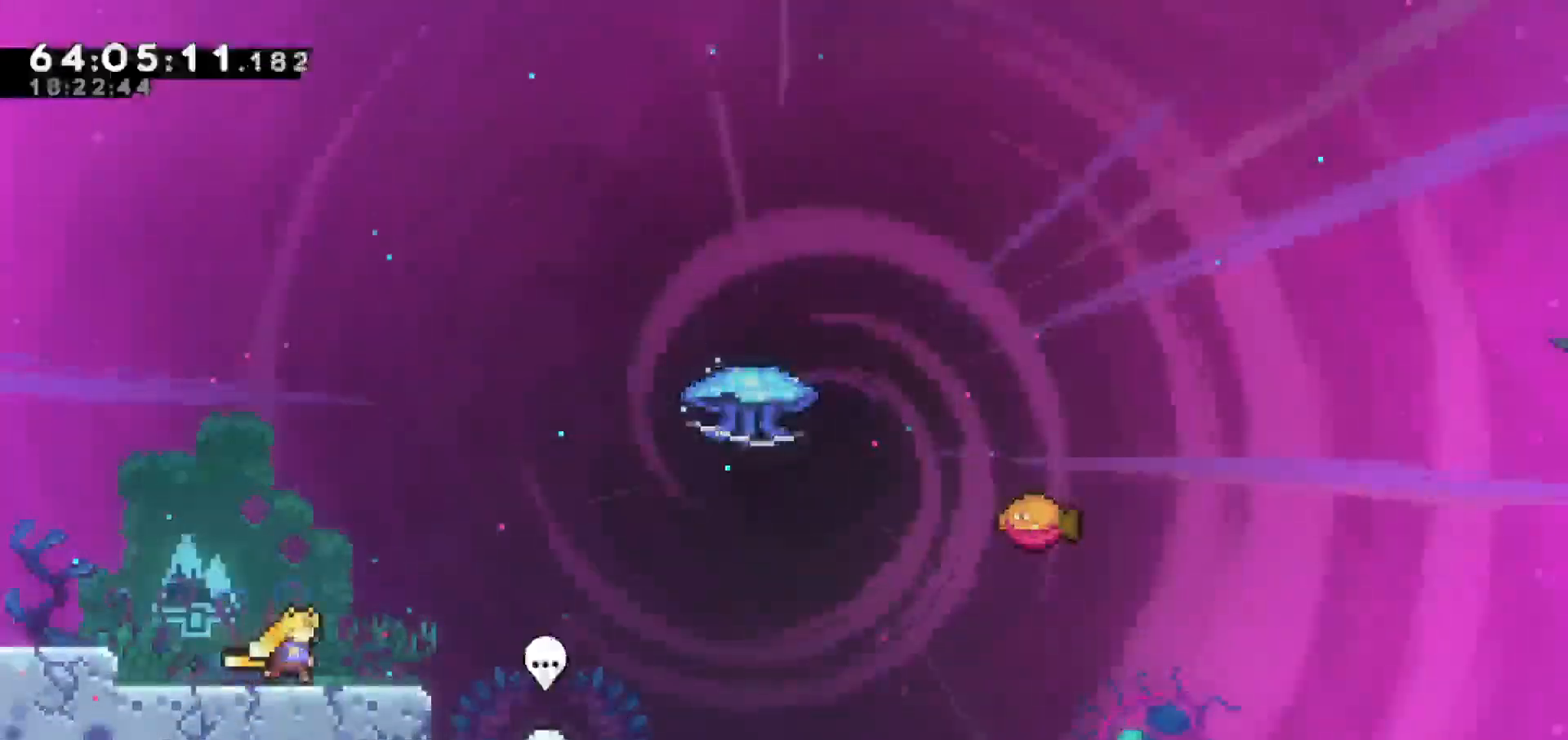
{"keys": ["jump", "right"], "events": [[183, "jump", "down"]]}
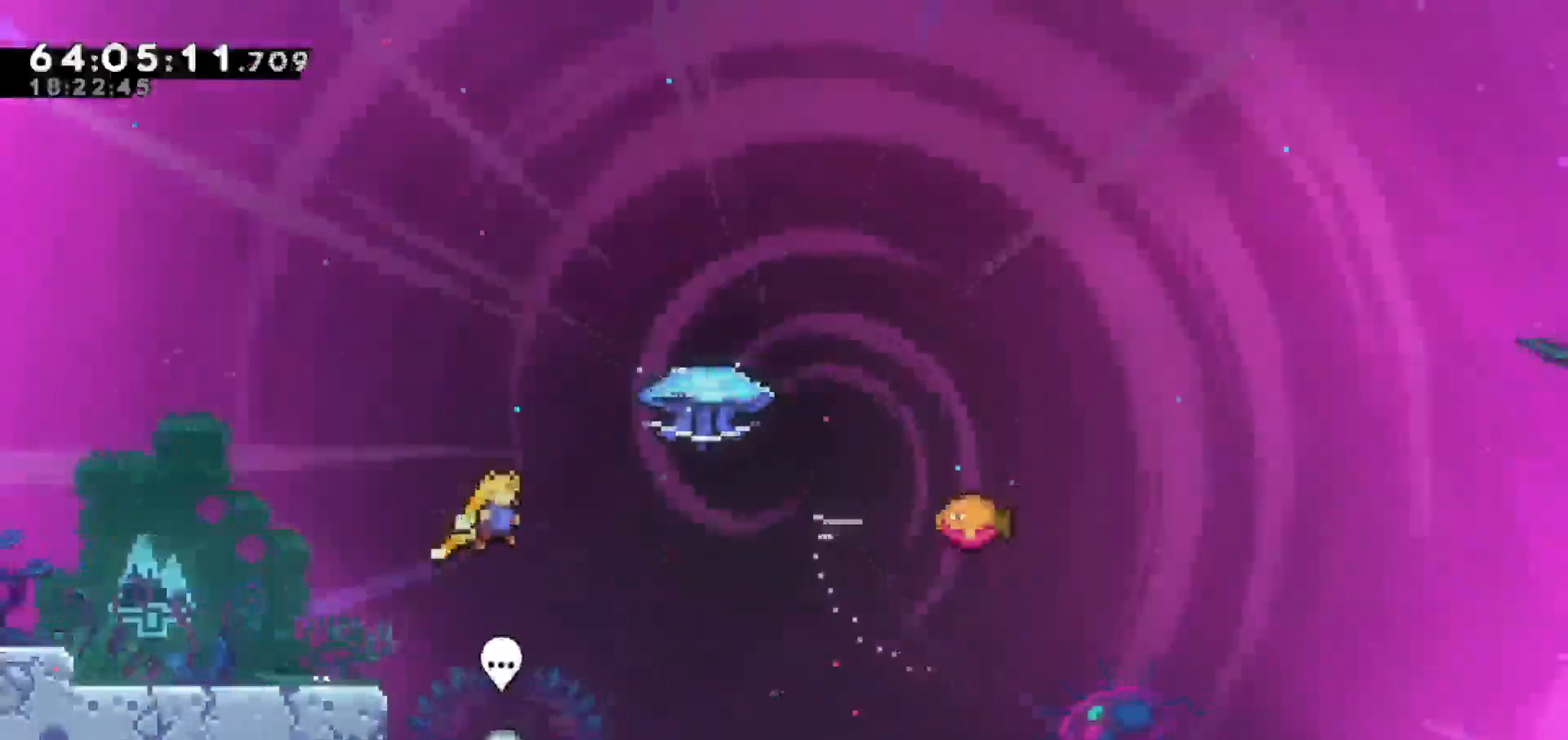
{"keys": ["grab", "right", "up"], "events": [[100, "jump", "up"], [150, "up", "down"], [183, "dash", "down"], [283, "grab", "down"], [333, "dash", "up"]]}
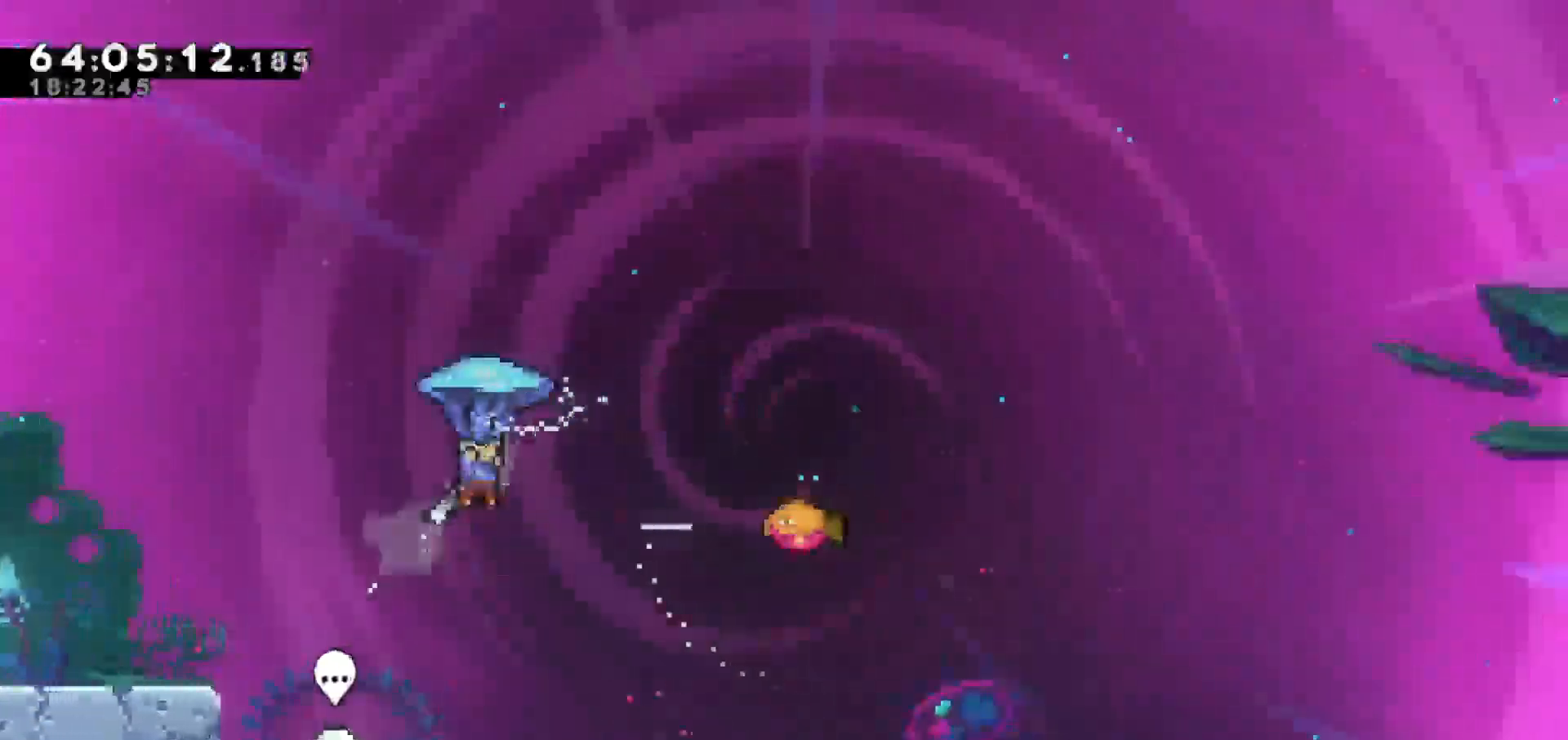
{"keys": ["grab"], "events": [[217, "up", "up"], [500, "right", "up"]]}
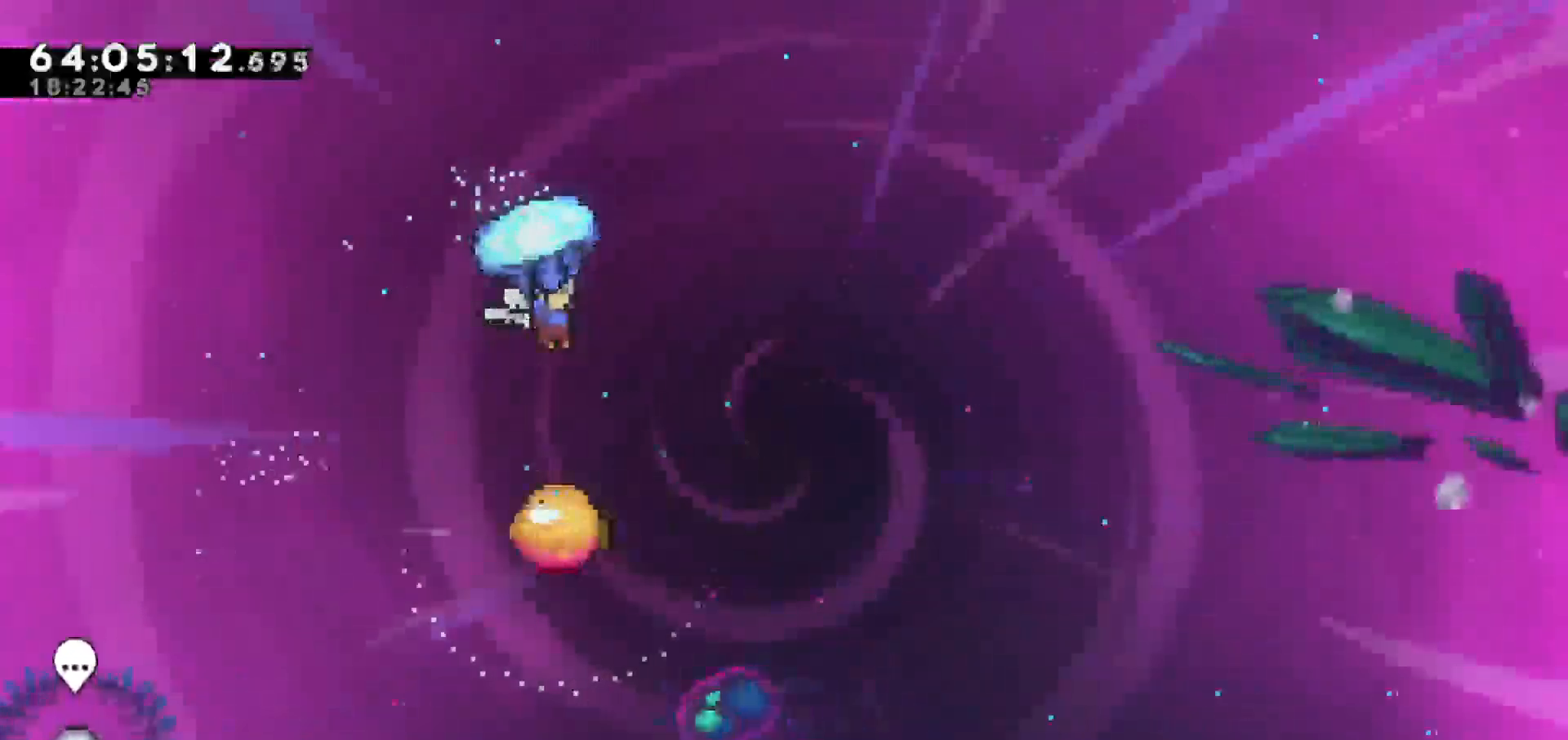
{"keys": ["grab"], "events": [[233, "right", "down"], [400, "right", "up"]]}
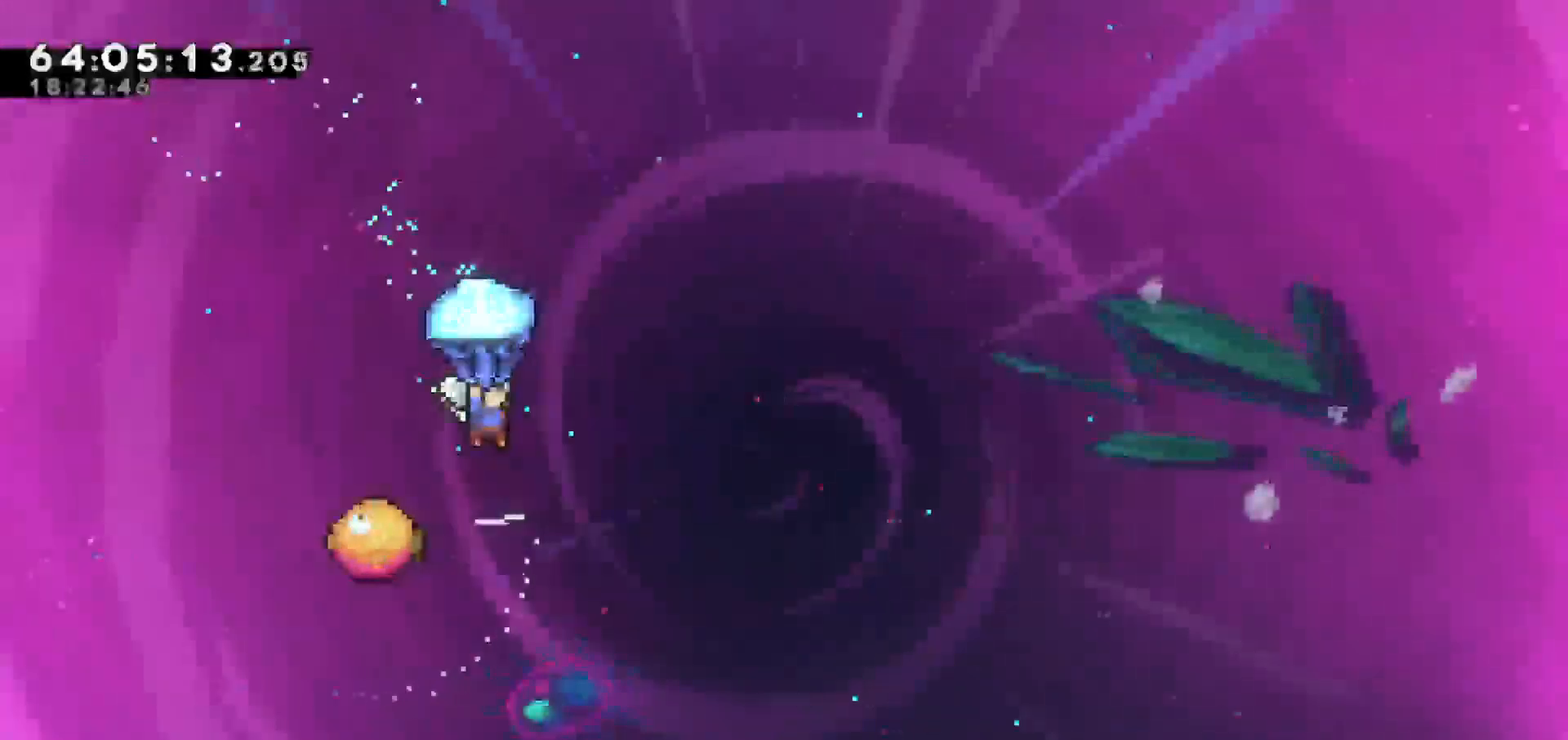
{"keys": ["grab"], "events": []}
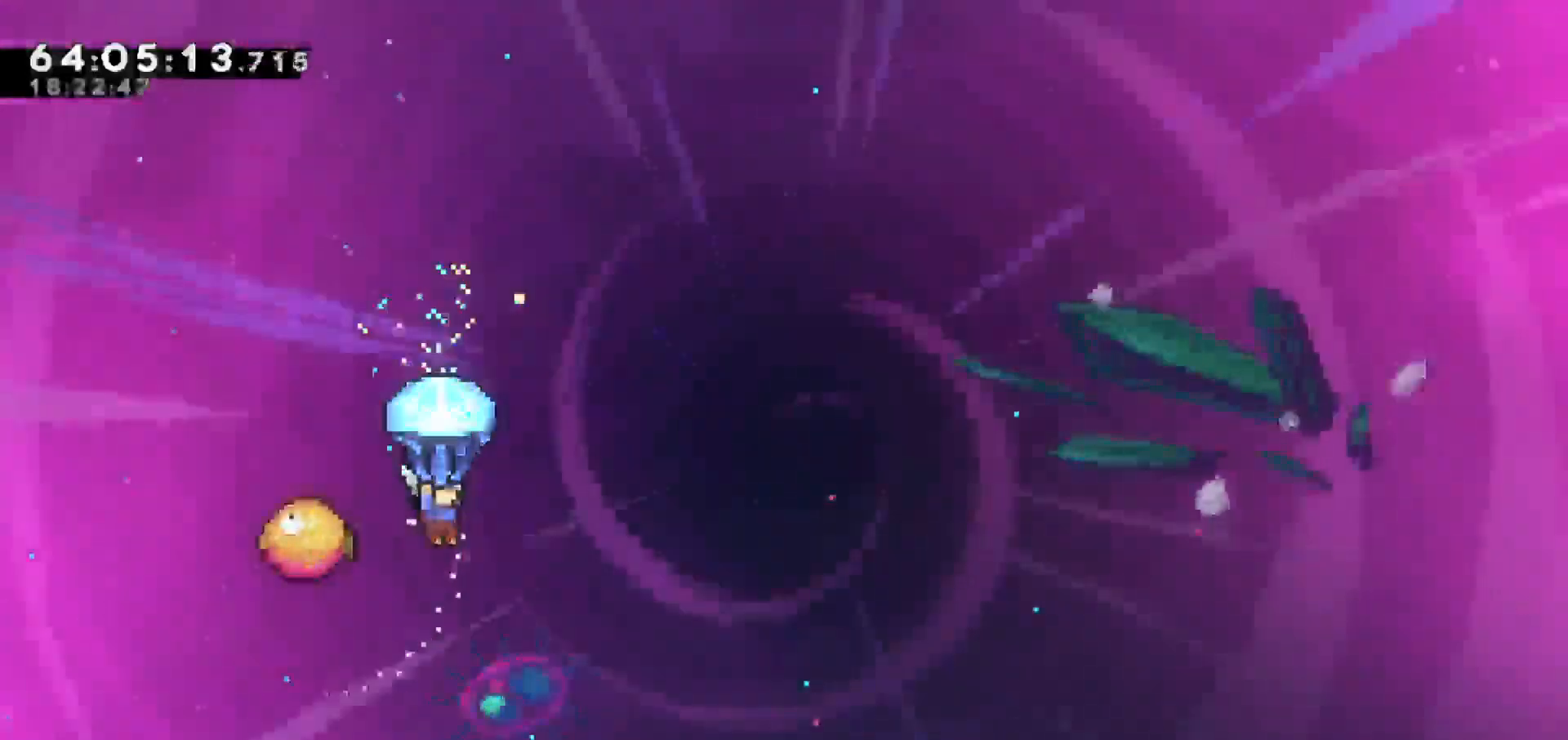
{"keys": ["grab", "right"], "events": [[167, "right", "down"]]}
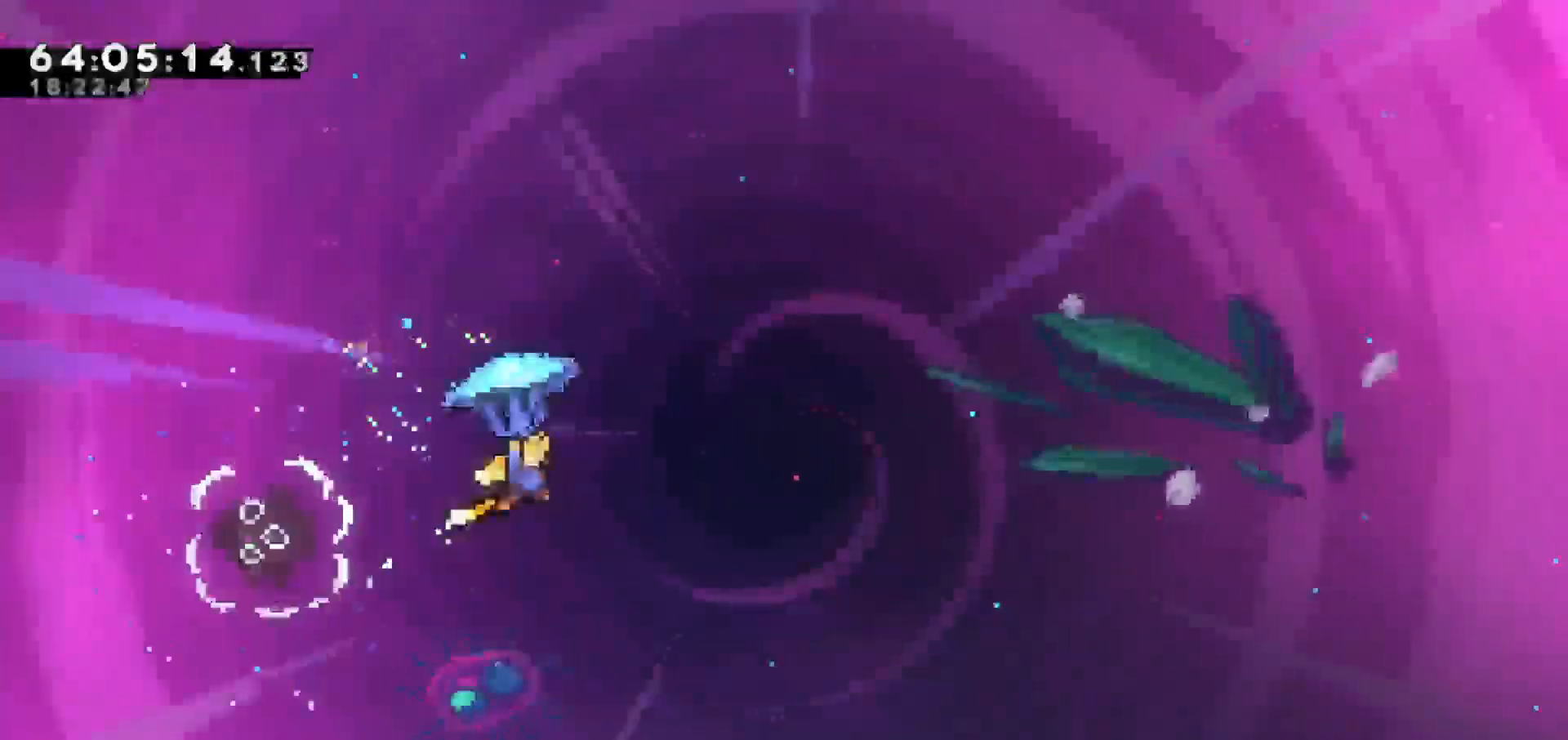
{"keys": ["grab", "right"], "events": []}
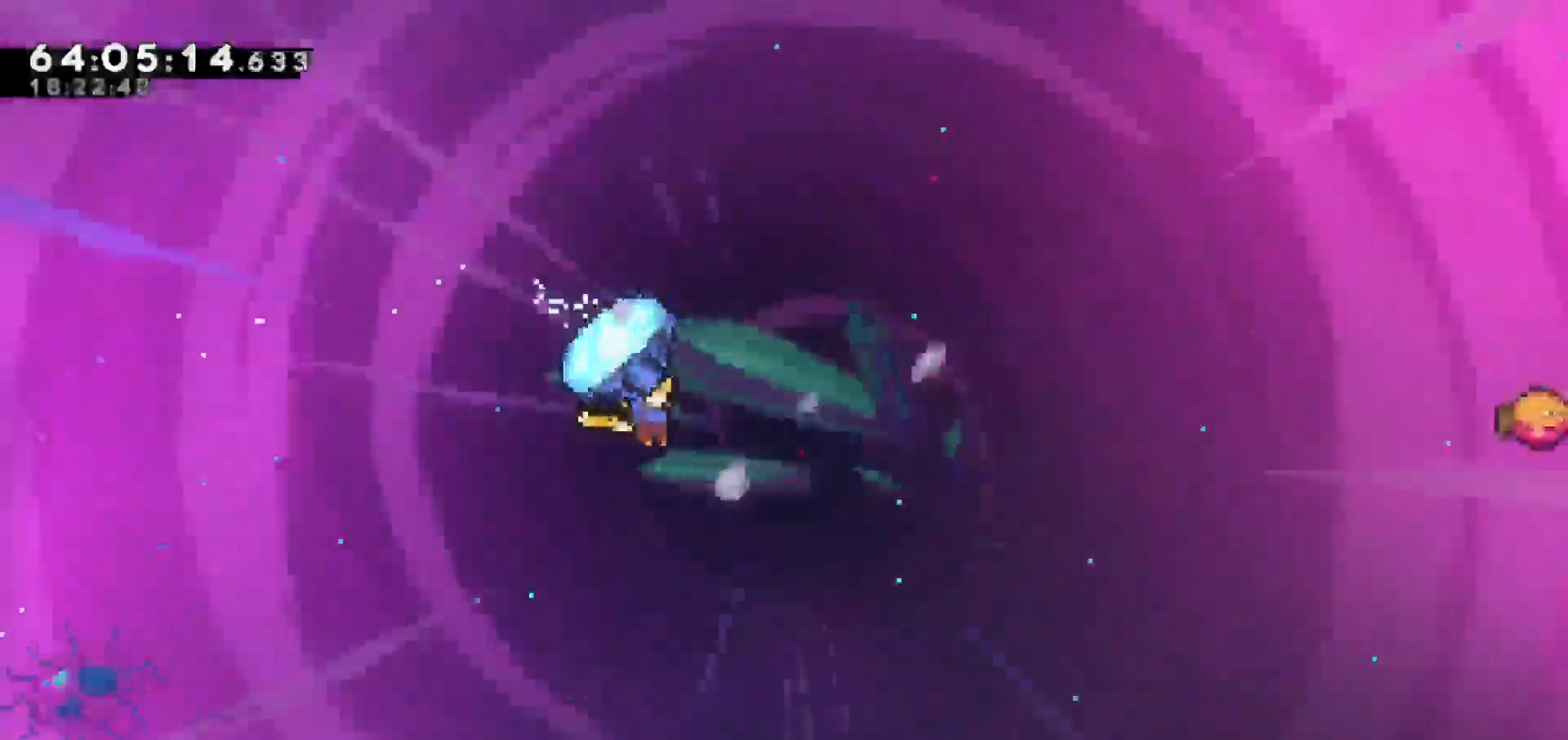
{"keys": [], "events": [[417, "right", "up"], [467, "grab", "up"]]}
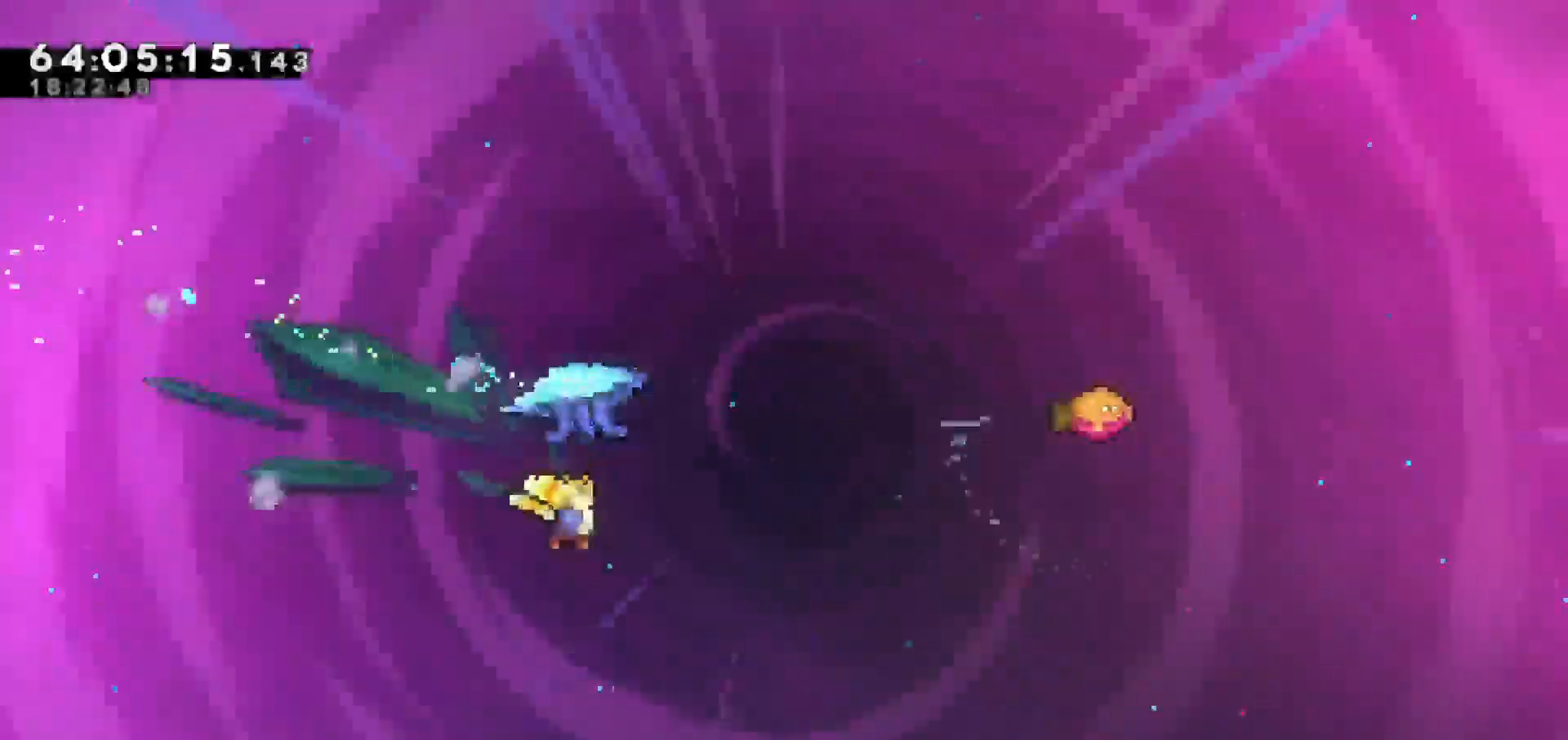
{"keys": ["grab", "right", "up"], "events": [[67, "up", "down"], [117, "dash", "down"], [117, "right", "down"], [250, "grab", "down"], [300, "dash", "up"]]}
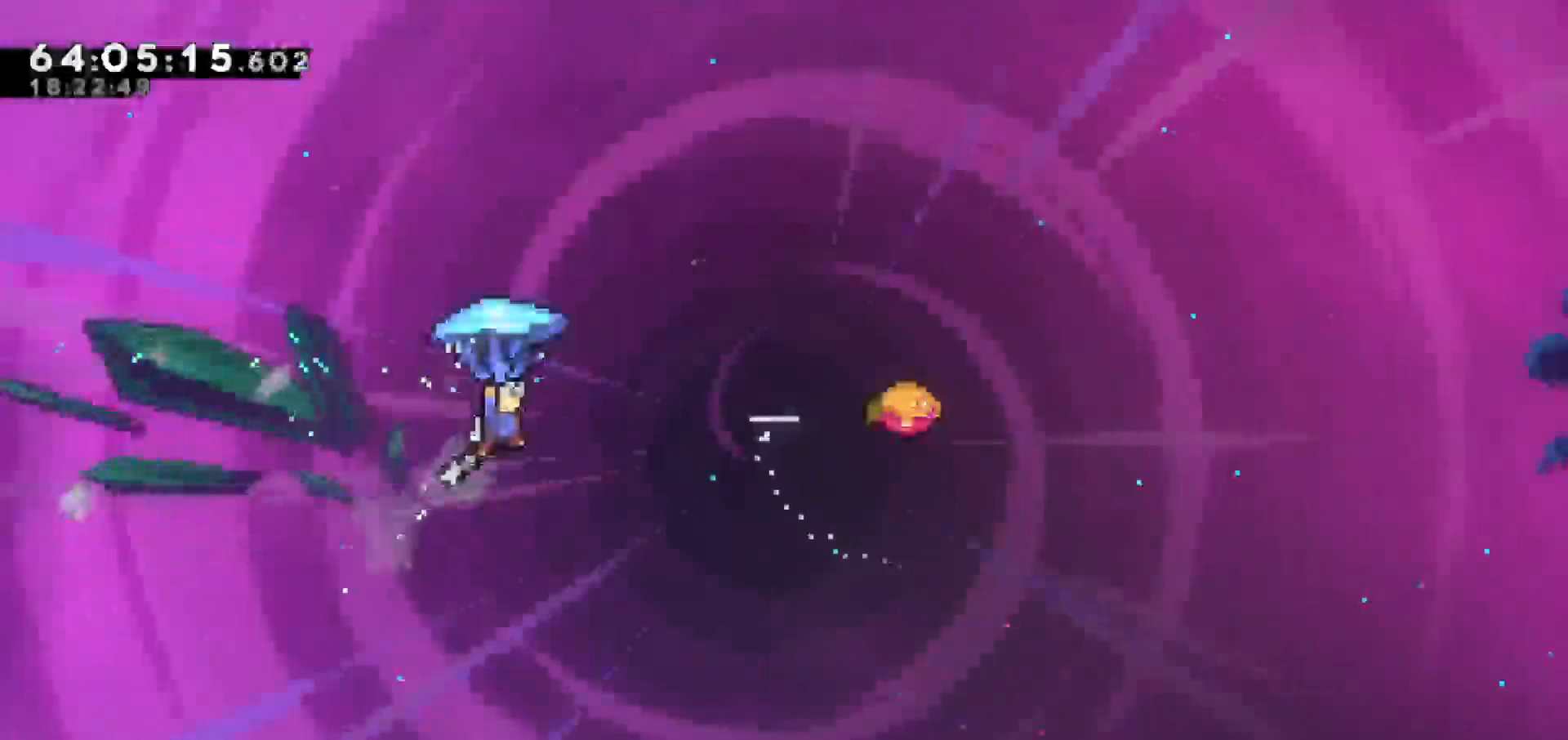
{"keys": ["grab", "right"], "events": [[217, "up", "up"]]}
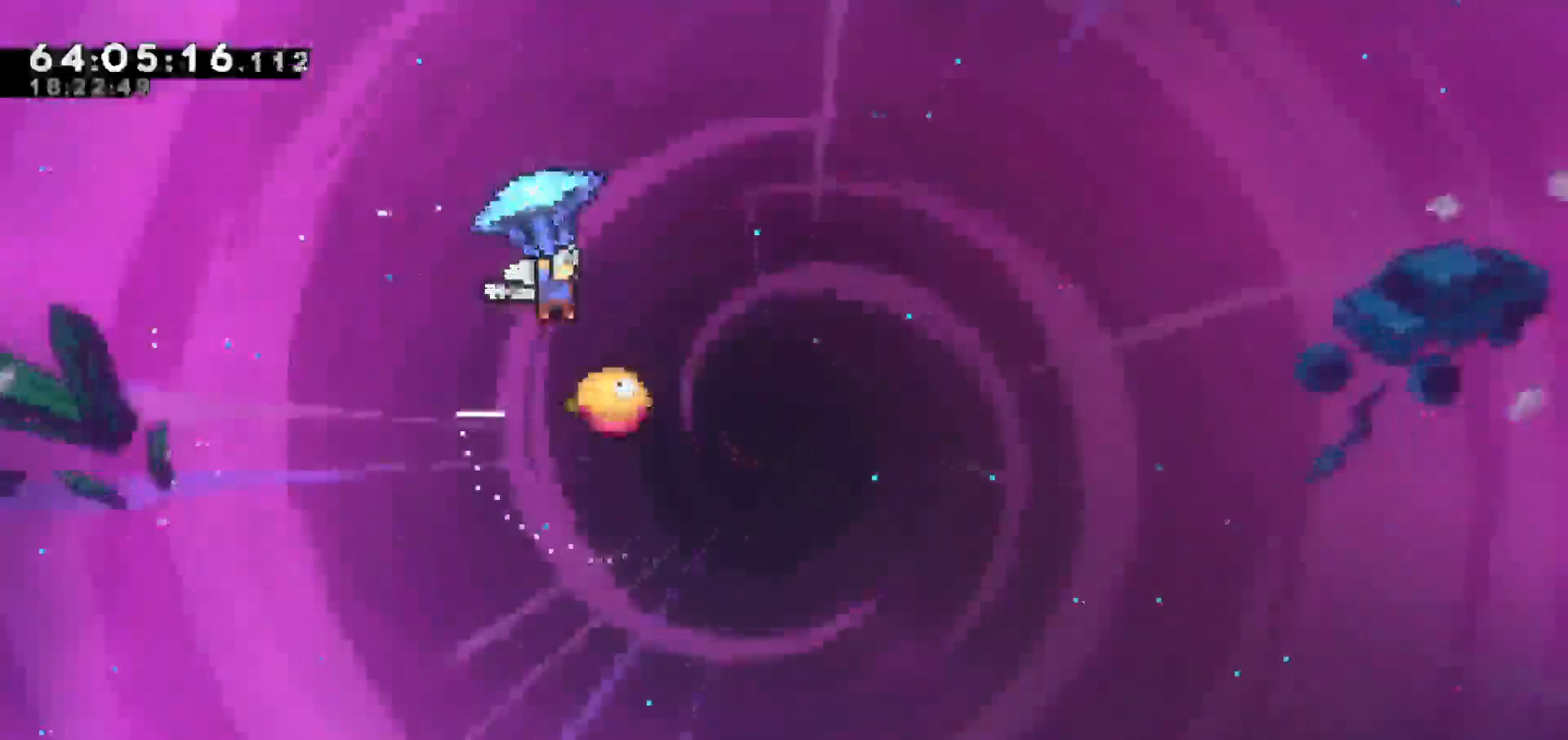
{"keys": ["grab"], "events": [[233, "right", "up"]]}
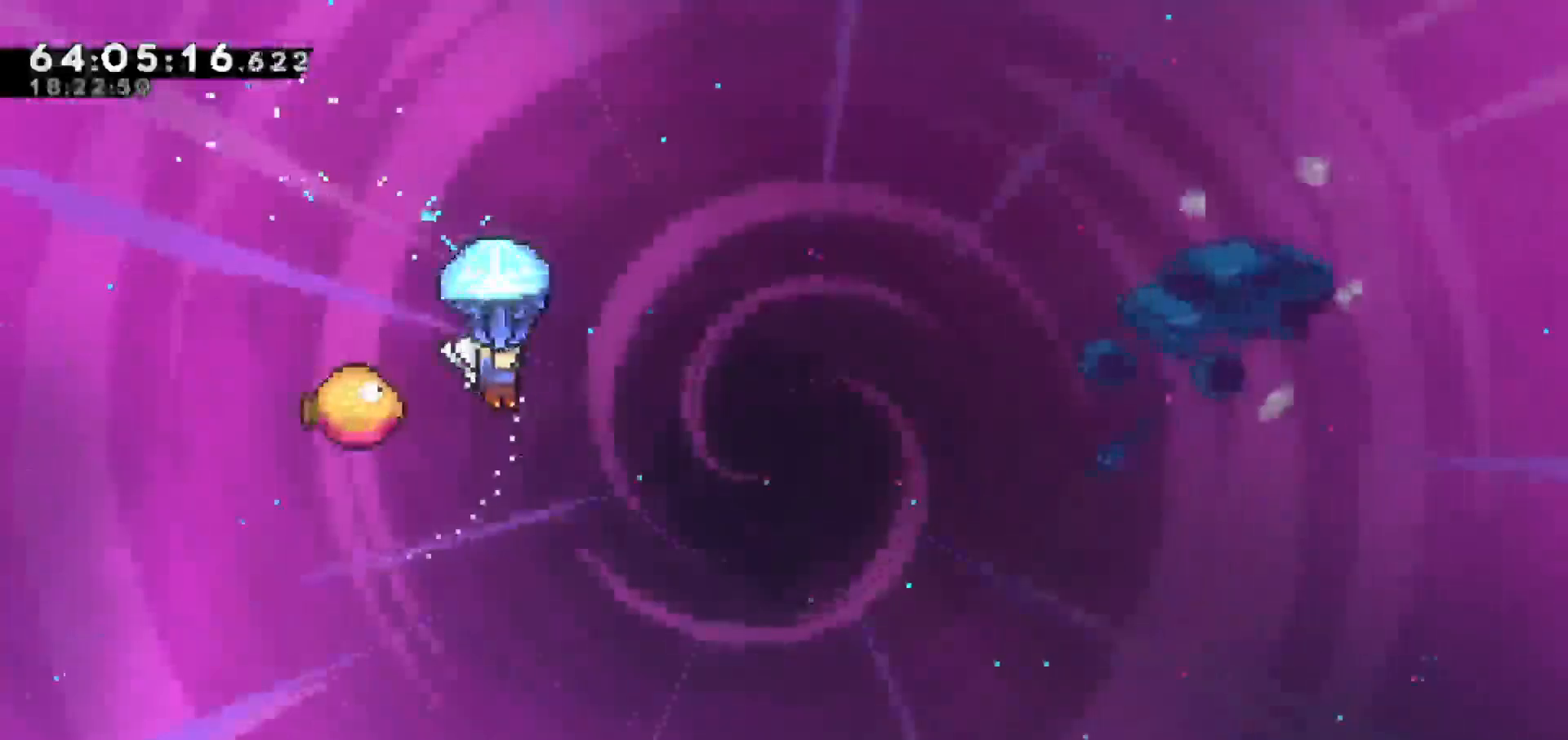
{"keys": ["grab", "right"], "events": [[400, "right", "down"]]}
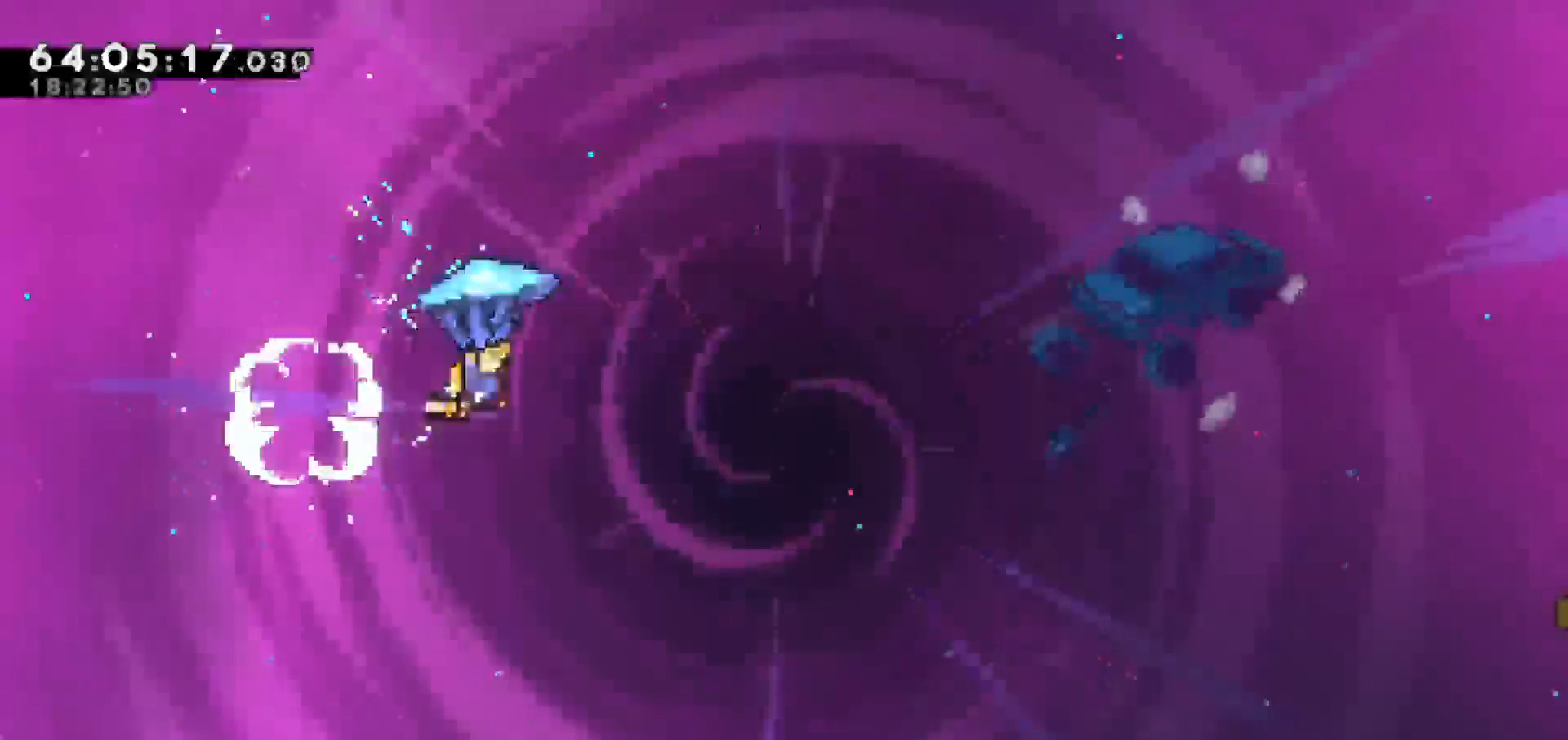
{"keys": ["grab", "right"], "events": []}